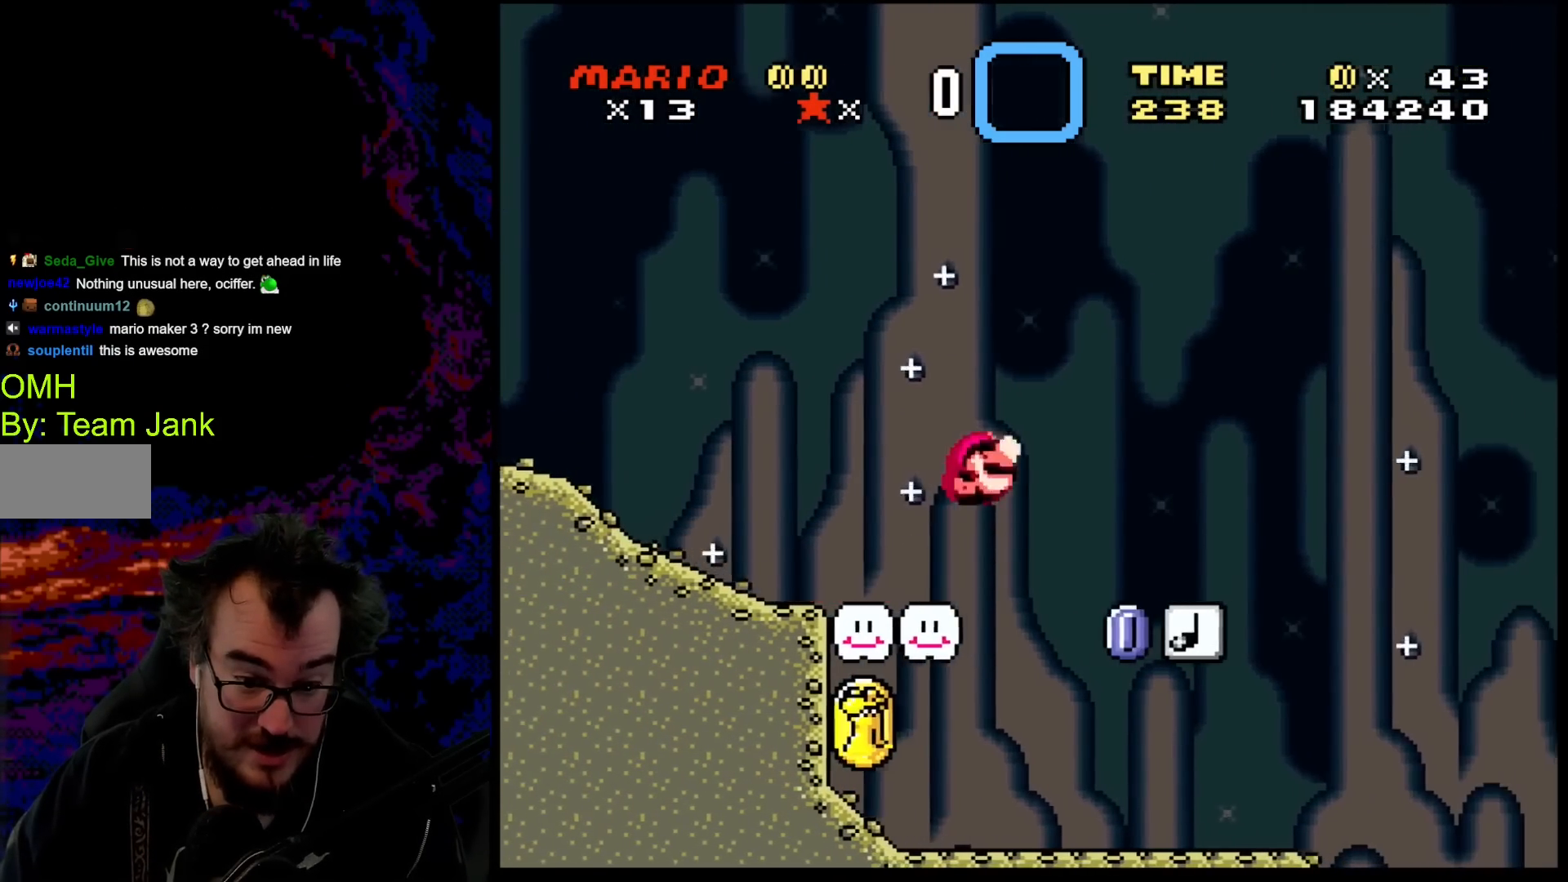
Gameplay with a controller (Nintendo layout); each line is a JSON object with the inputs held at the frame after it. "events" lists button and stick changes between this image and that frame as [ms after this image, input, new state], when the widget could be followed in between. Not read: L3 R3.
{"buttons": ["Y"], "events": [[100, "B", "up"]]}
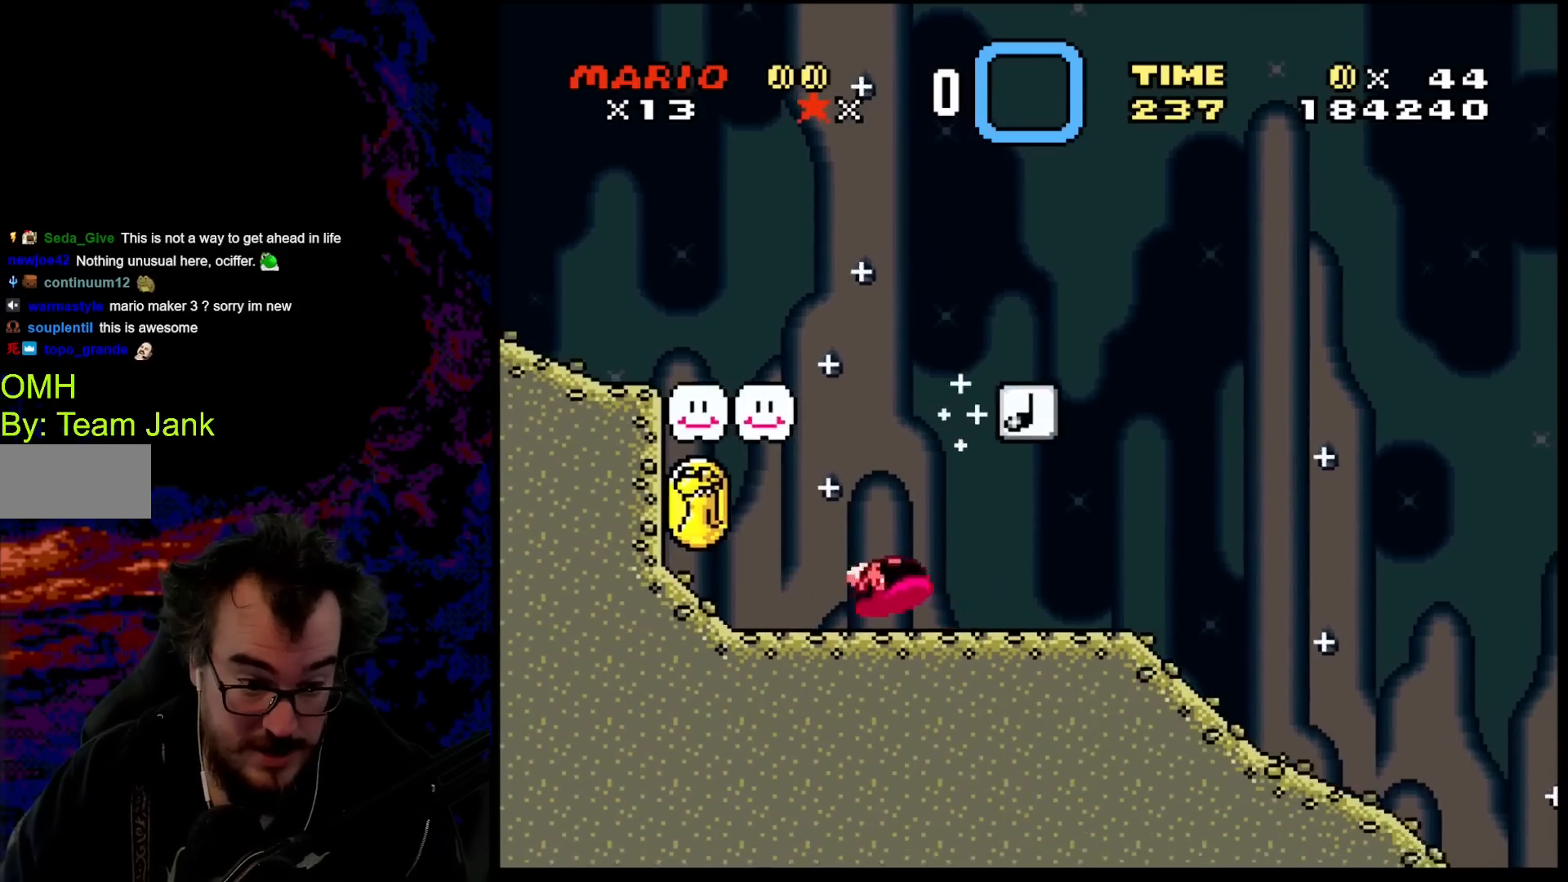
{"buttons": ["B", "Y"], "events": [[283, "B", "down"]]}
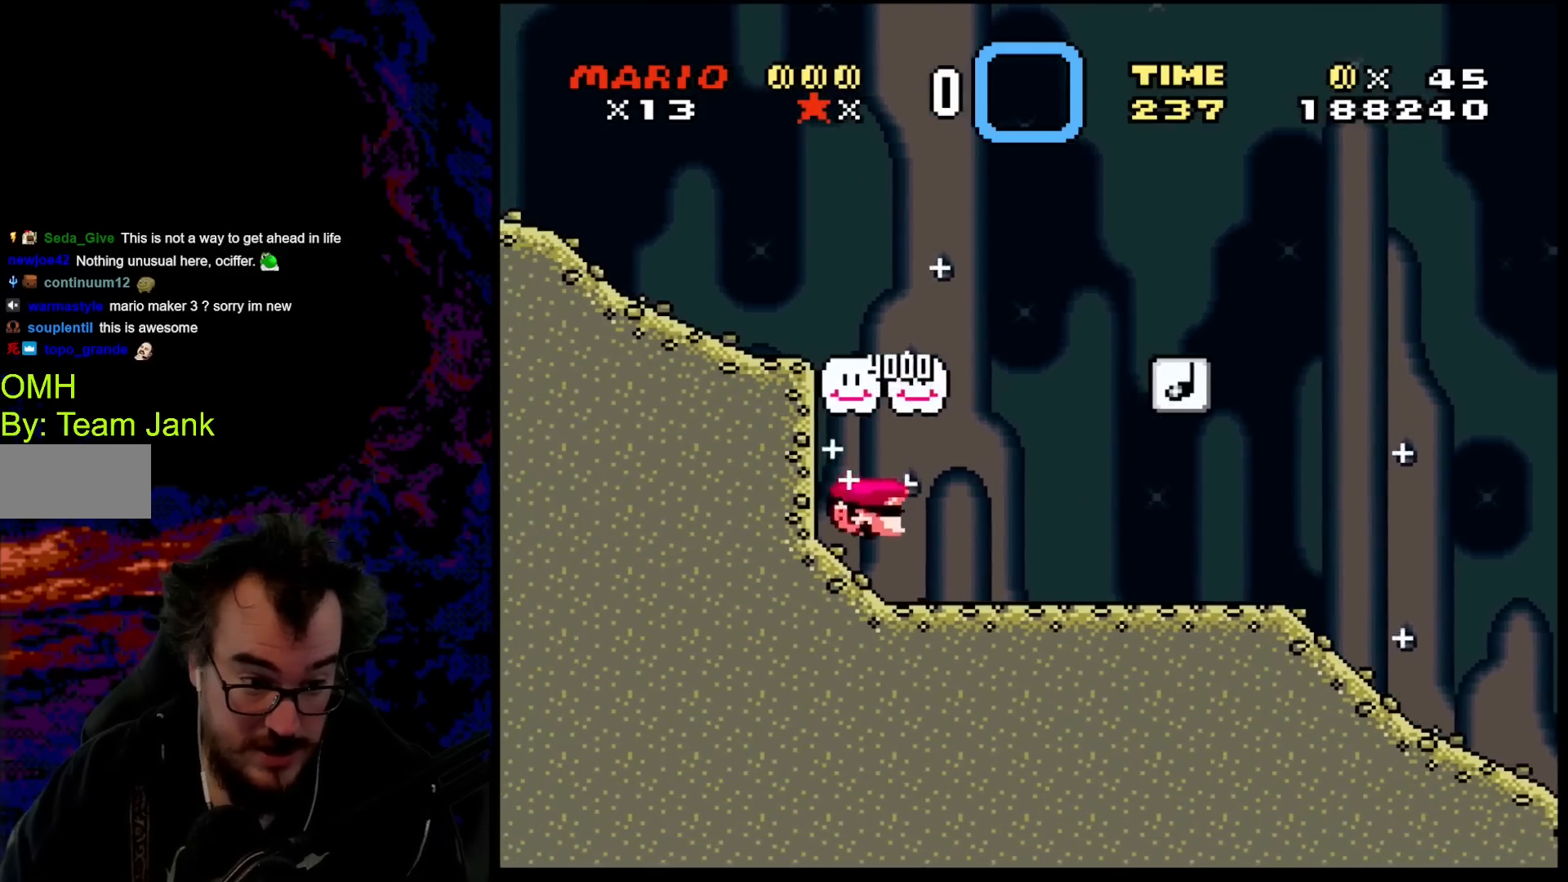
{"buttons": ["Y"], "events": [[50, "B", "up"], [200, "B", "down"], [450, "B", "up"]]}
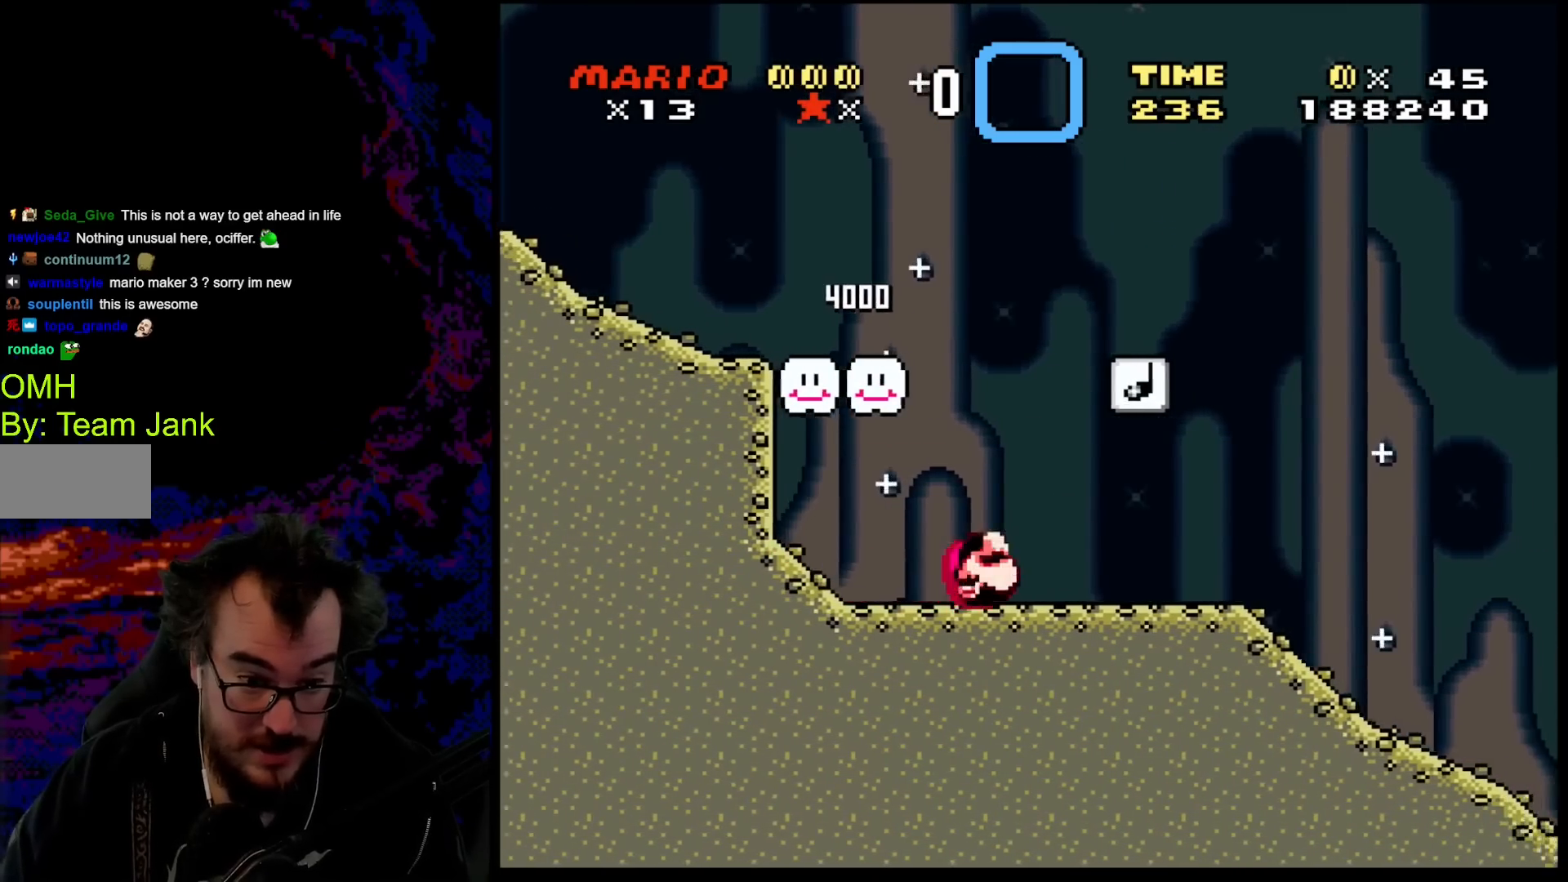
{"buttons": ["Y"], "events": []}
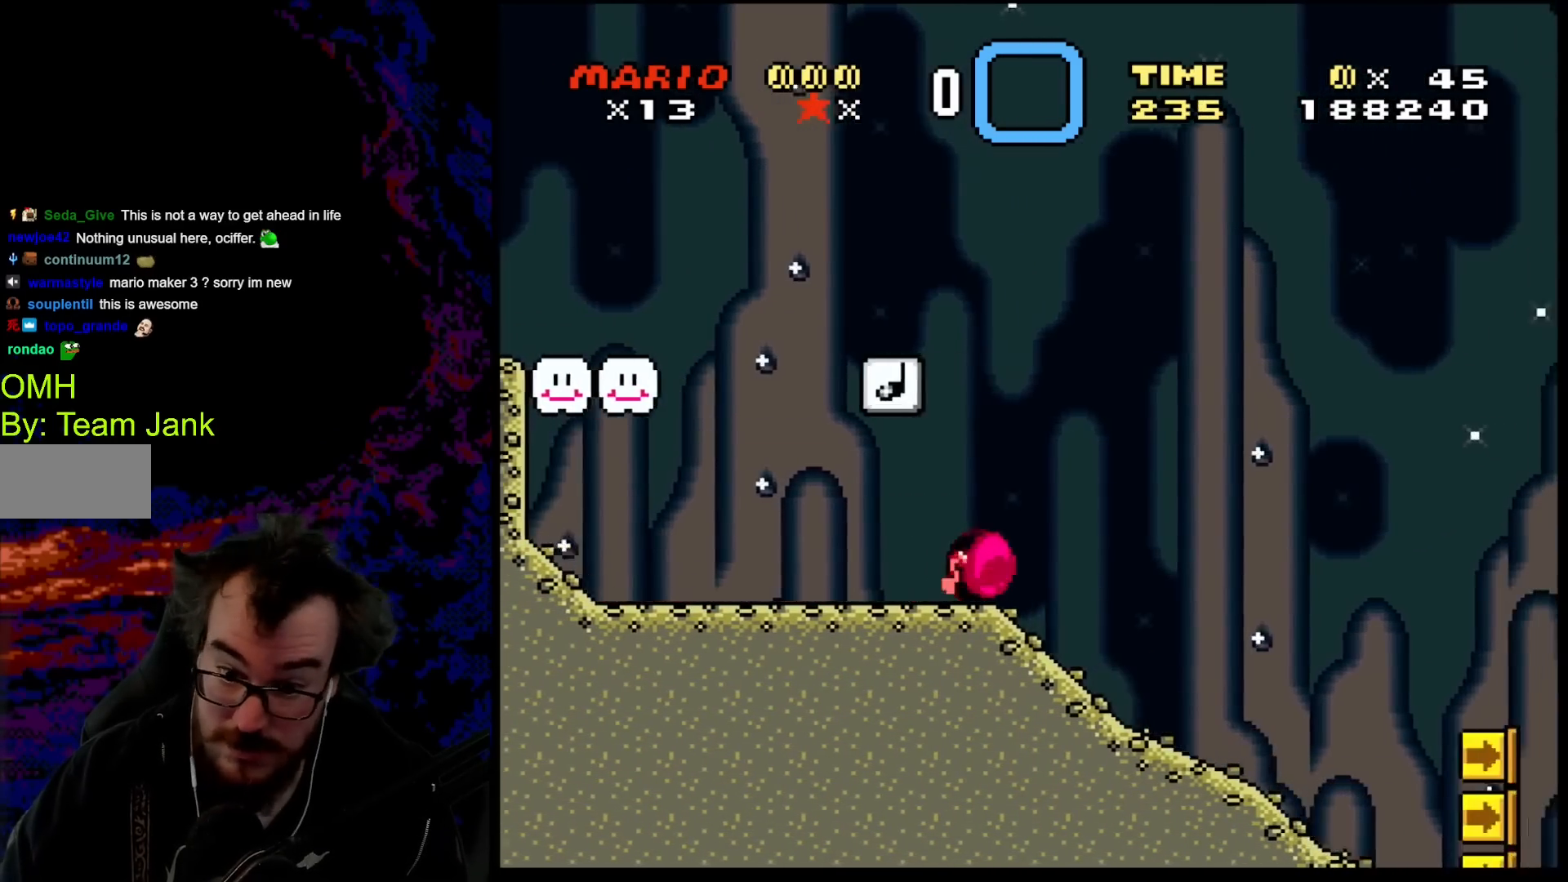
{"buttons": ["Y"], "events": []}
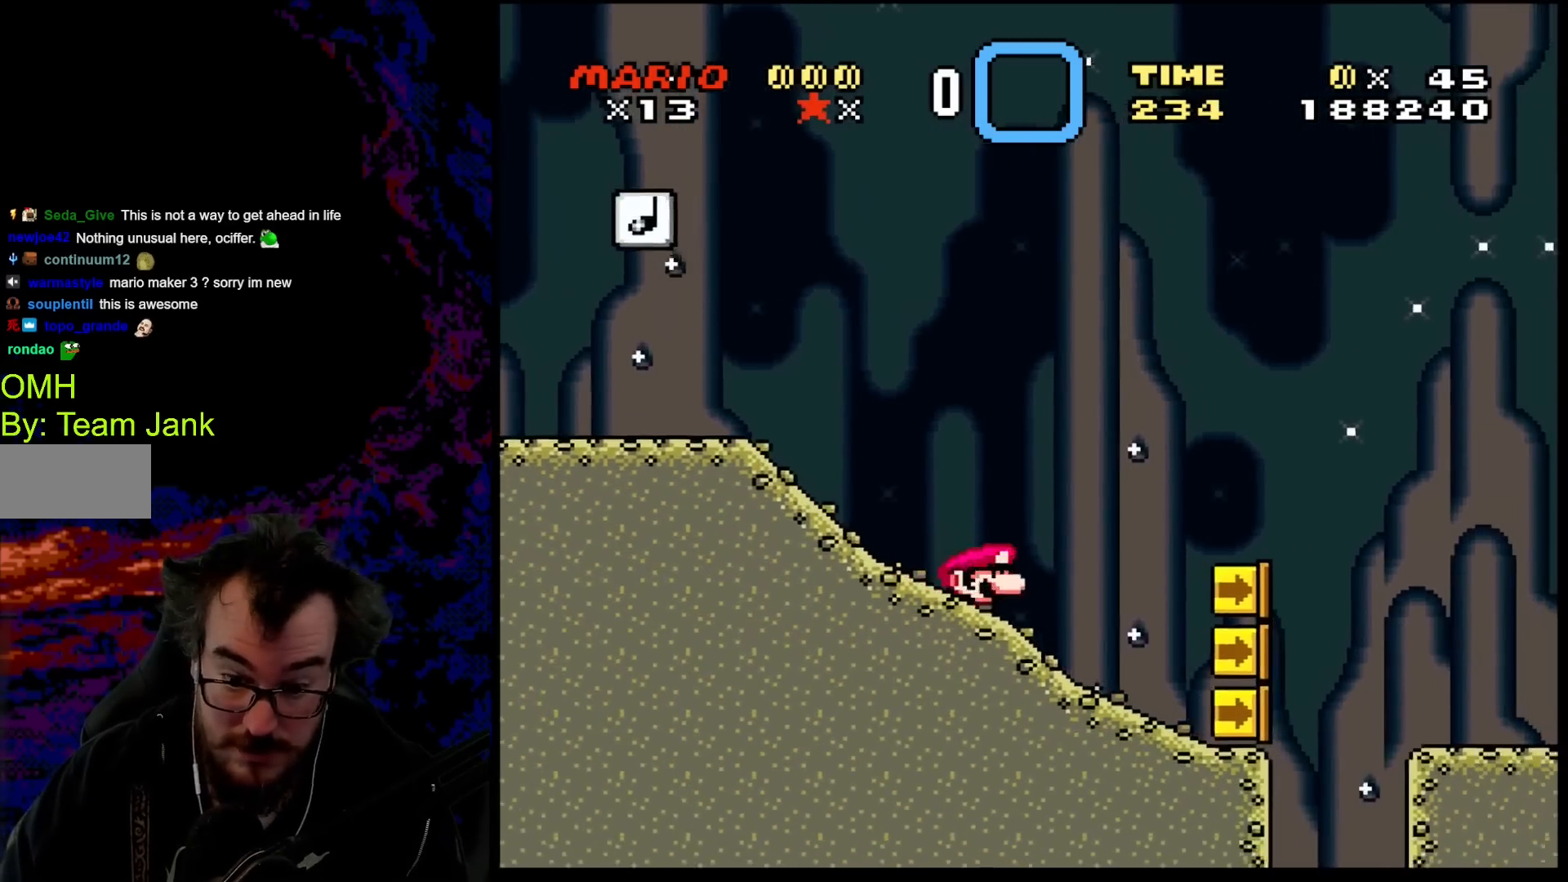
{"buttons": ["Y"], "events": []}
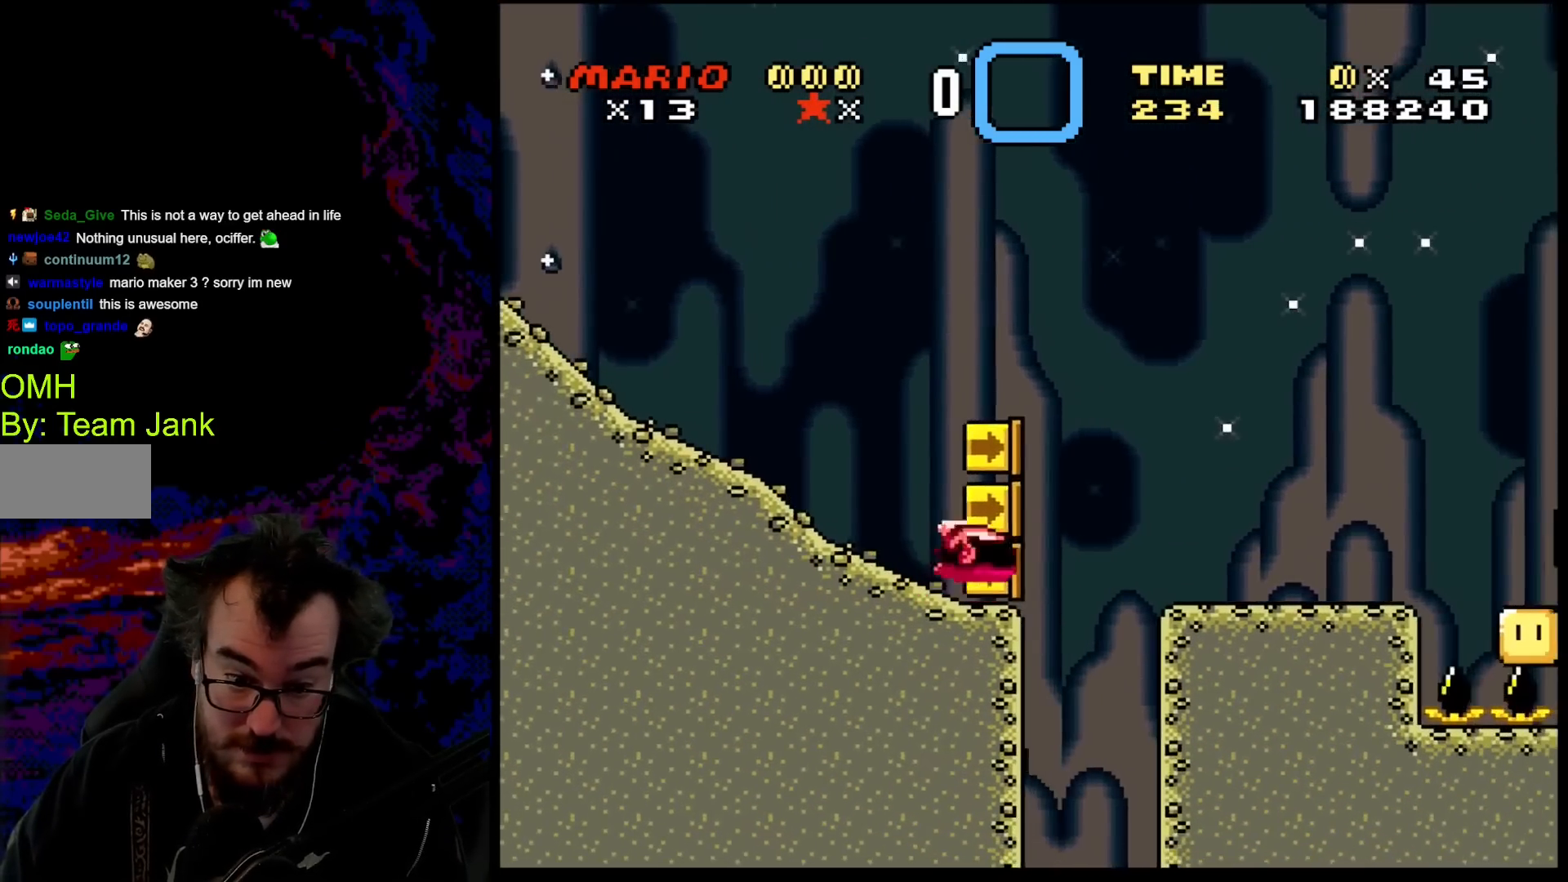
{"buttons": ["Y"], "events": [[50, "B", "down"], [500, "B", "up"]]}
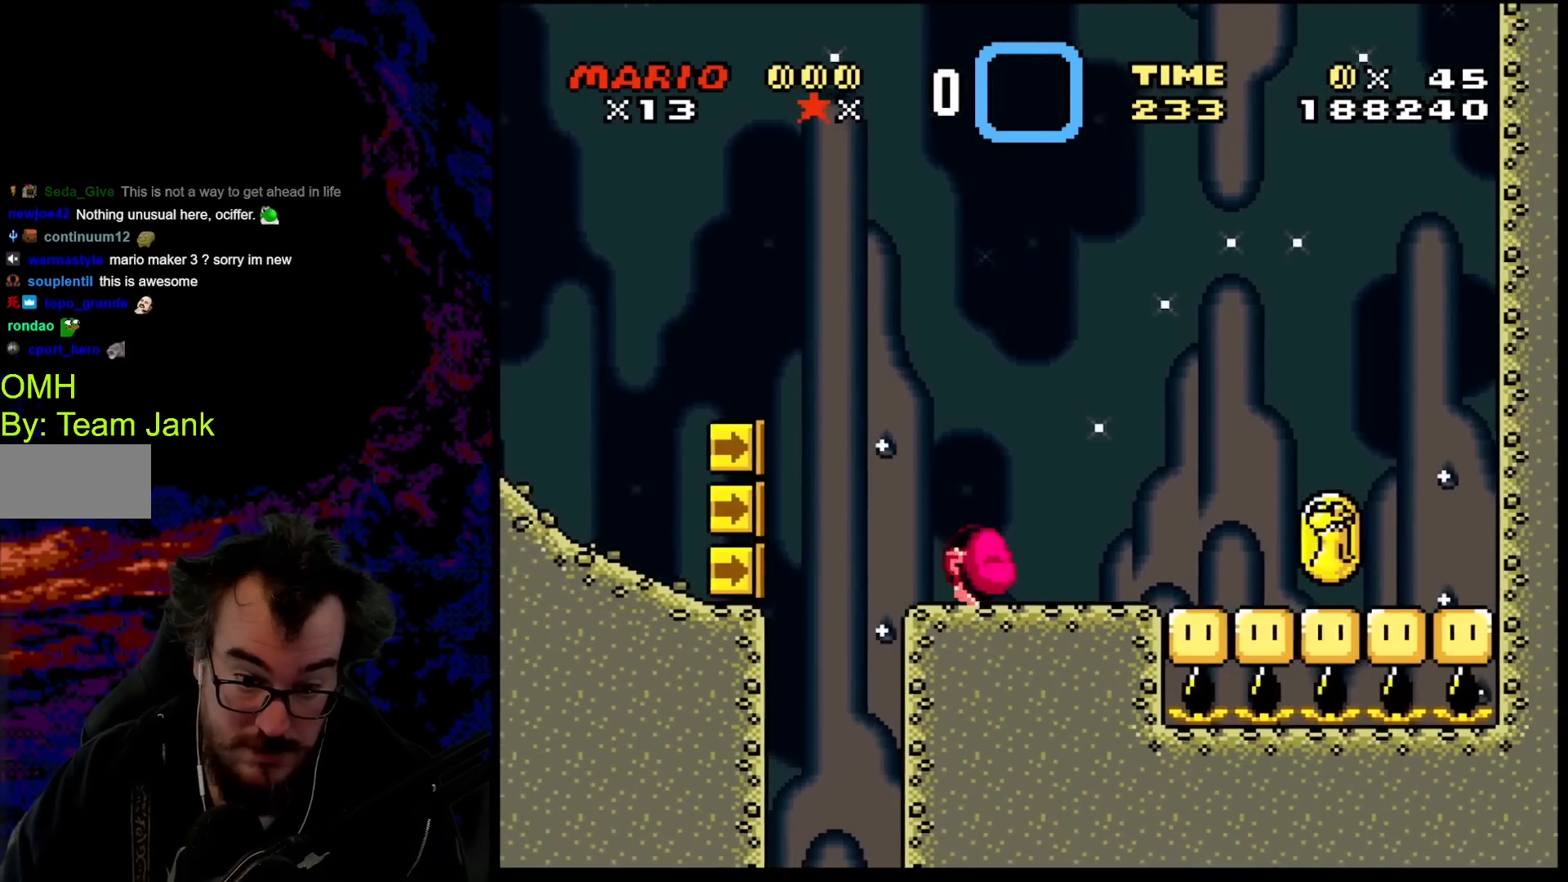
{"buttons": ["B", "Y"], "events": [[217, "B", "down"]]}
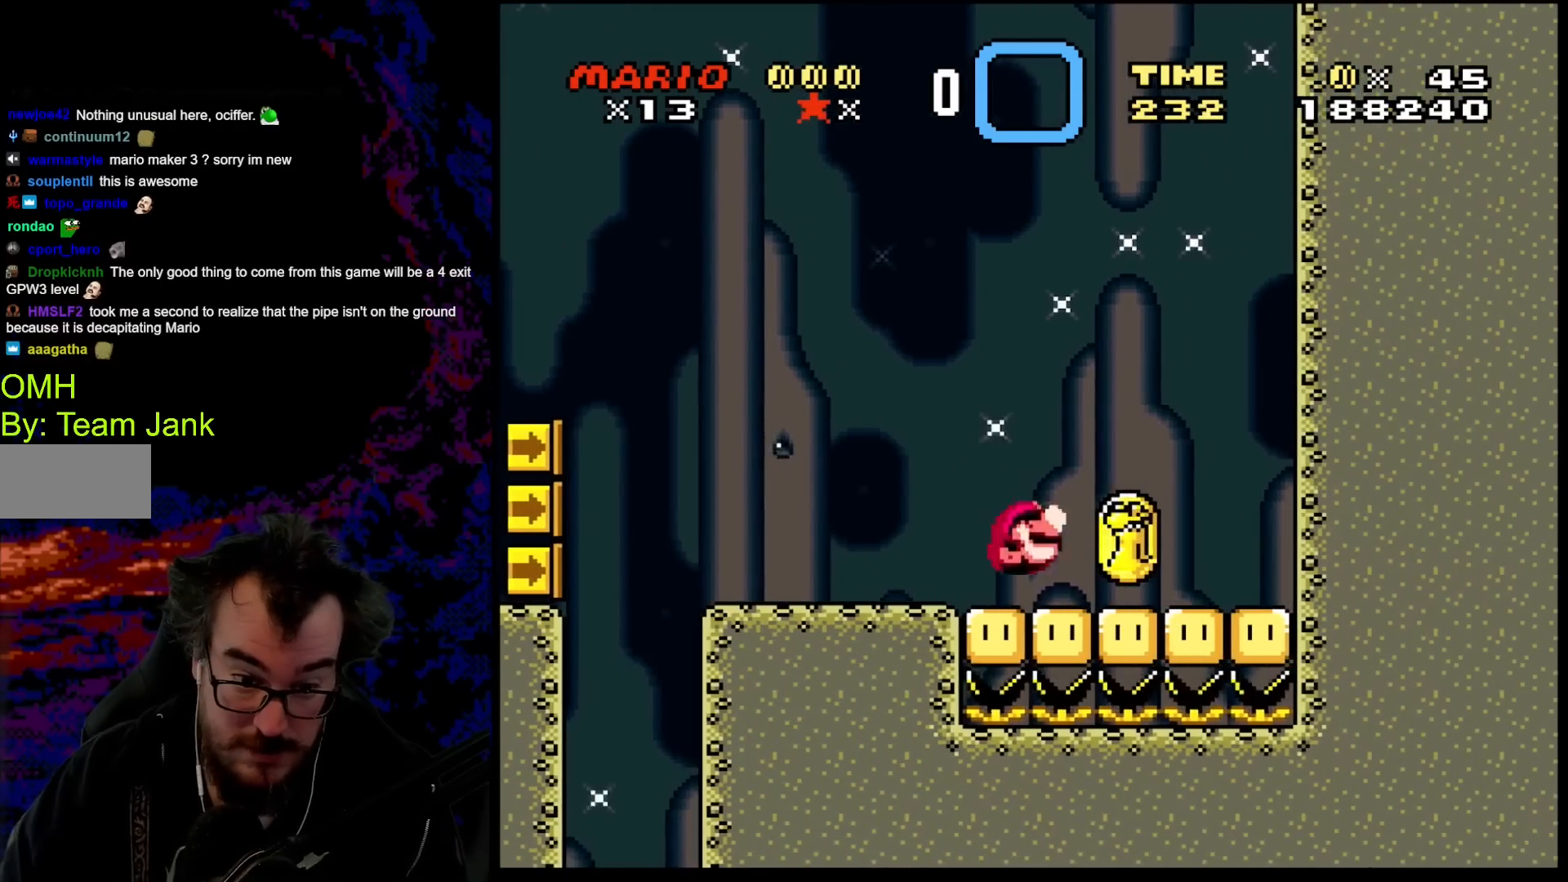
{"buttons": ["B", "Y"], "events": [[133, "B", "up"], [333, "B", "down"]]}
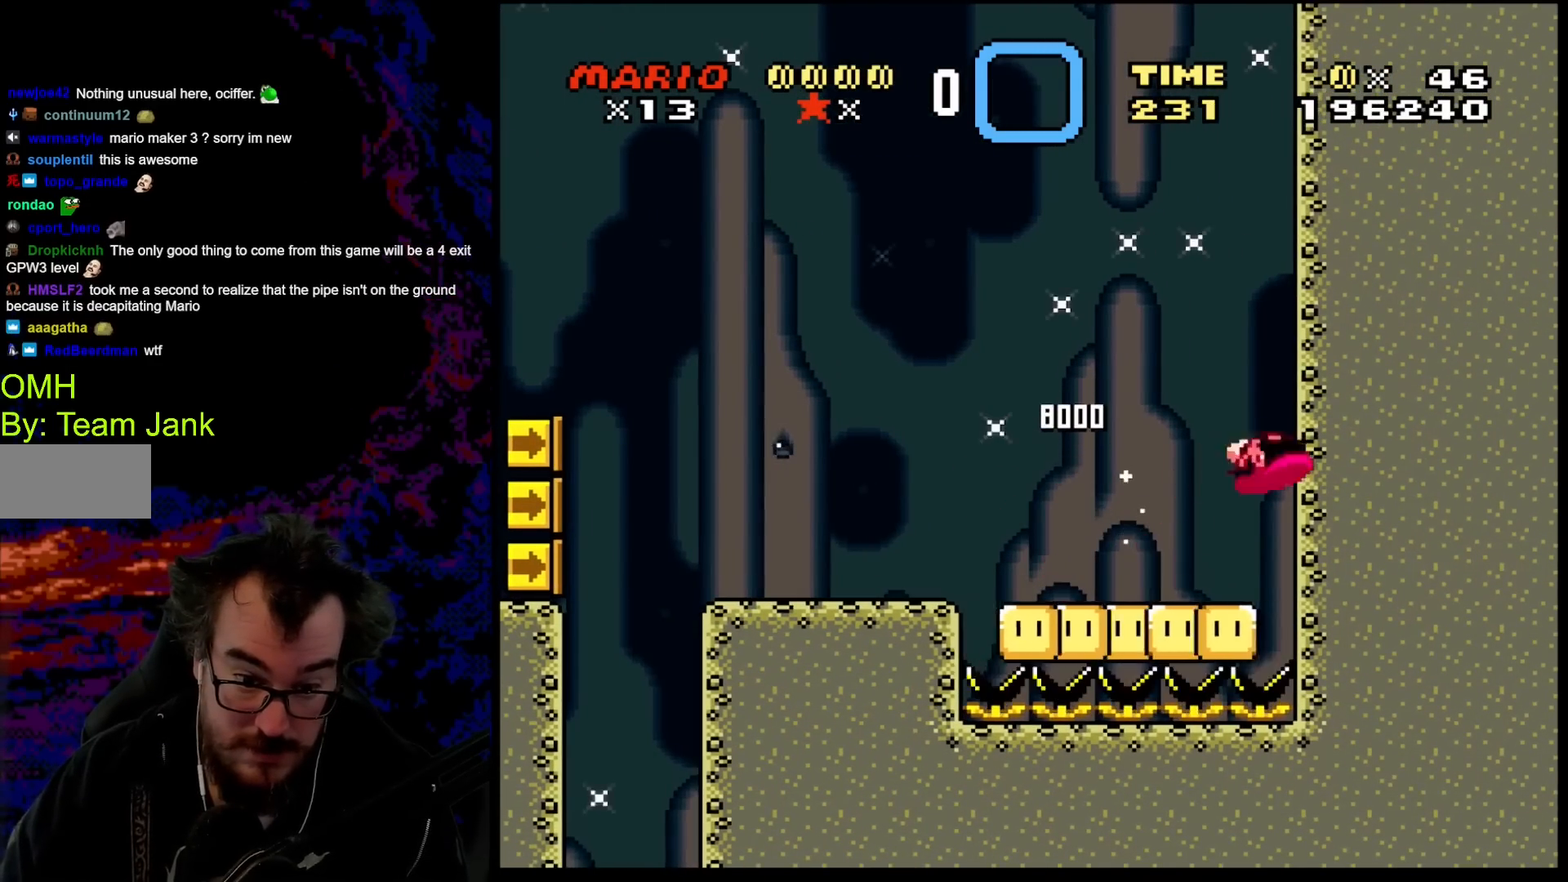
{"buttons": ["B", "Y"], "events": [[333, "B", "up"], [400, "B", "down"]]}
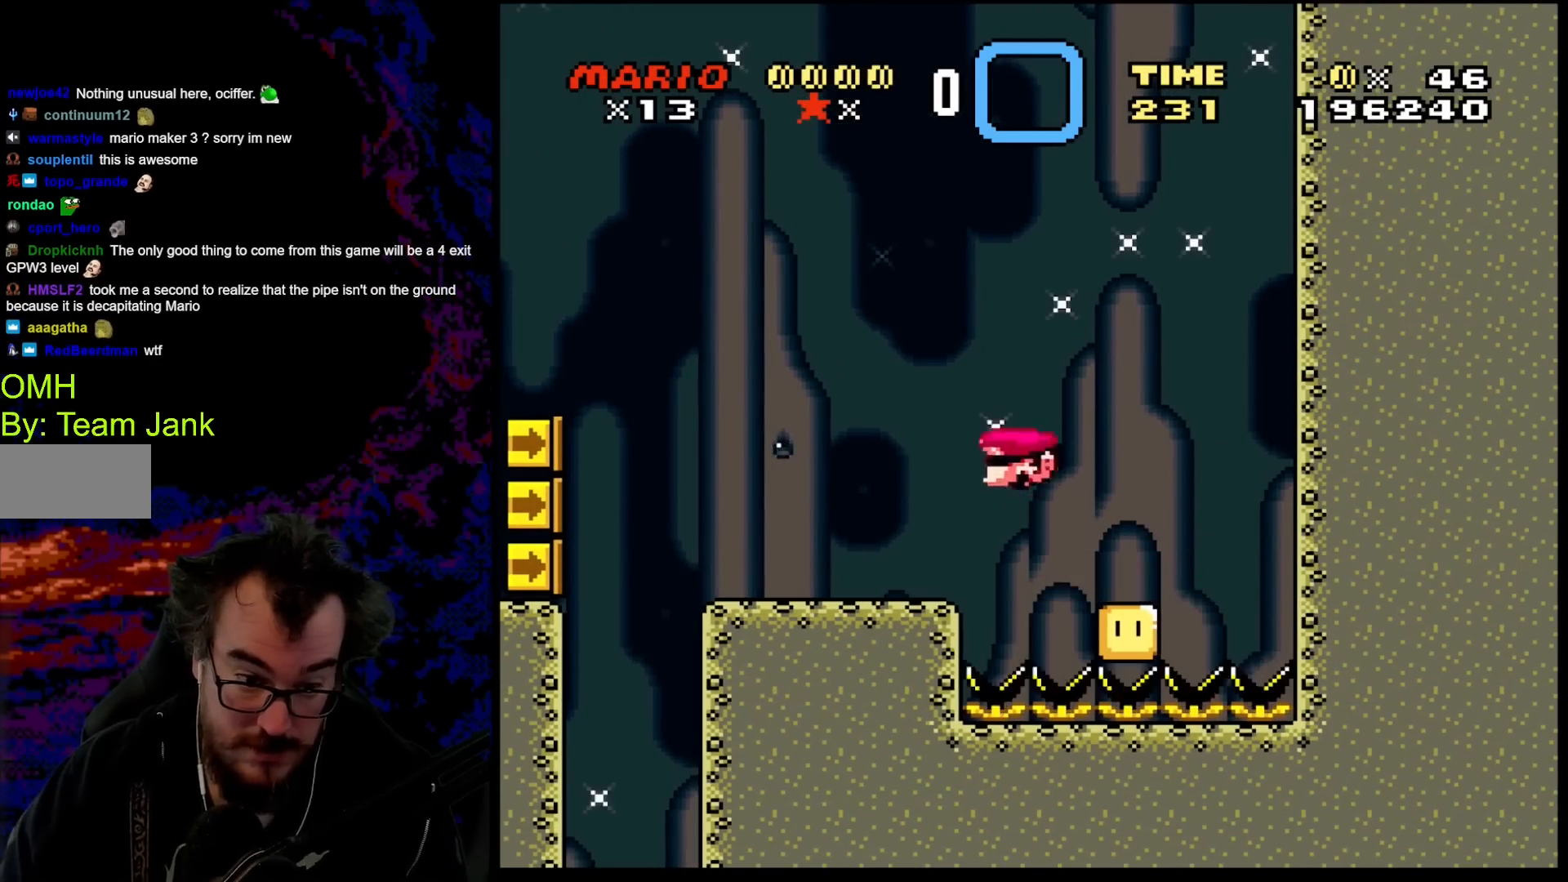
{"buttons": ["Y"], "events": [[200, "B", "up"]]}
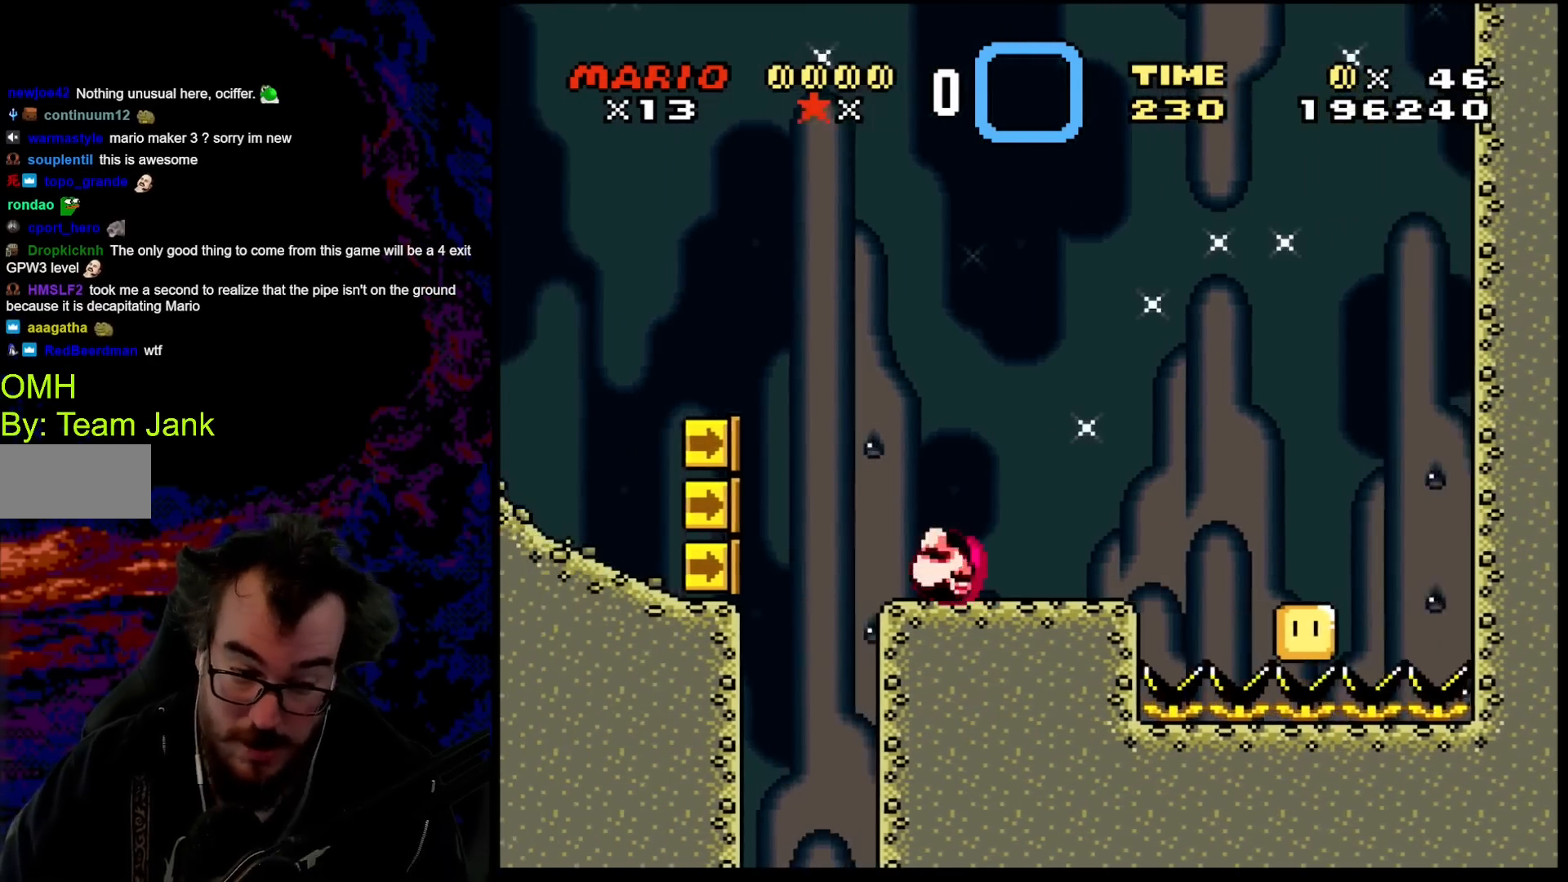
{"buttons": ["Y"], "events": []}
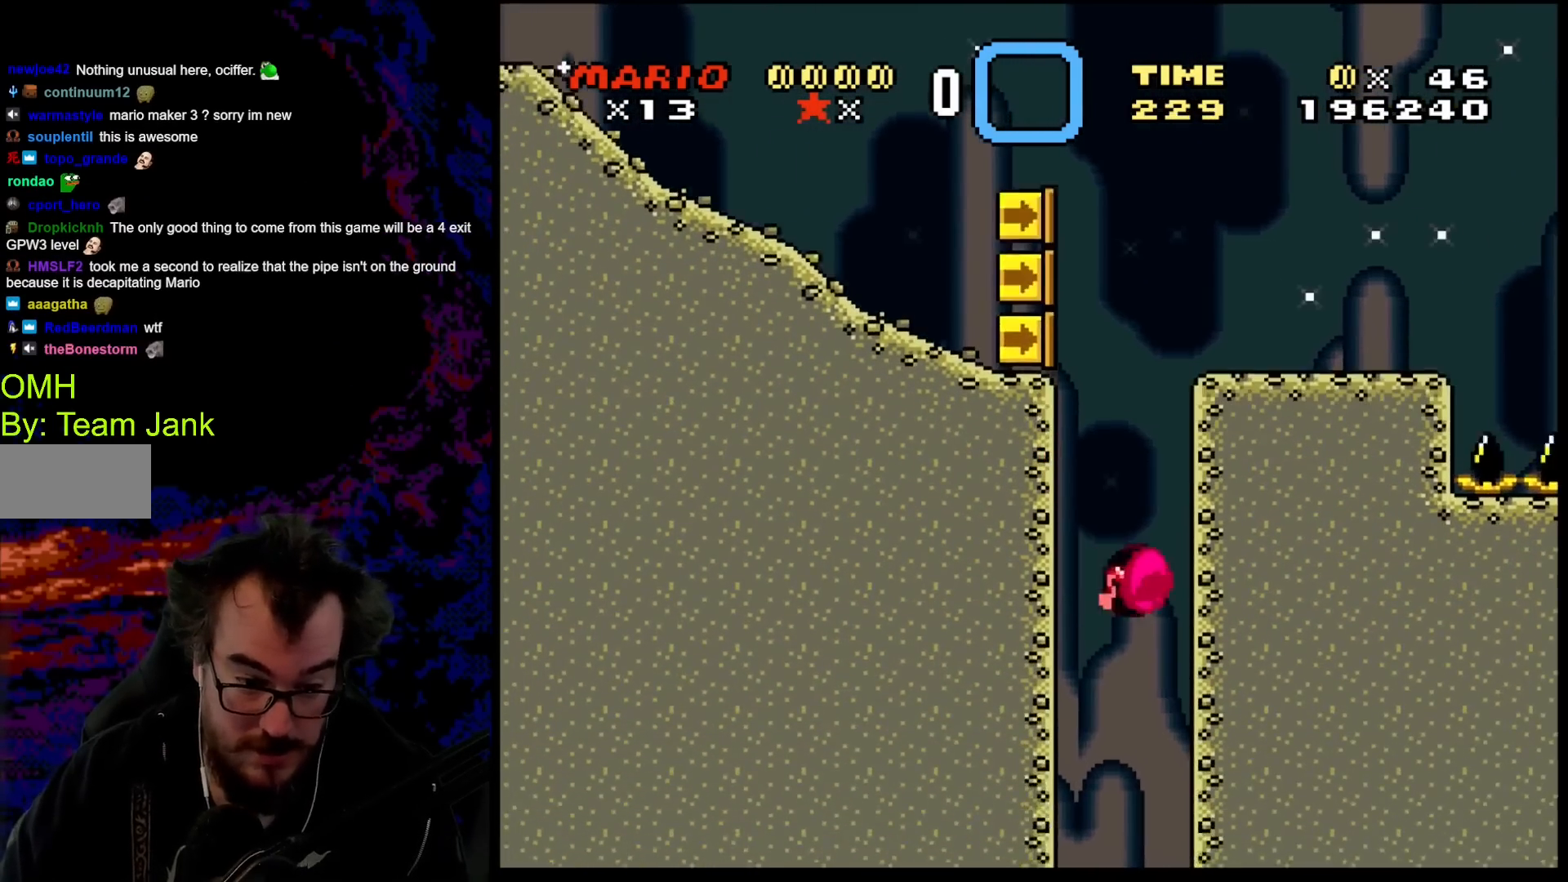
{"buttons": ["Y"], "events": []}
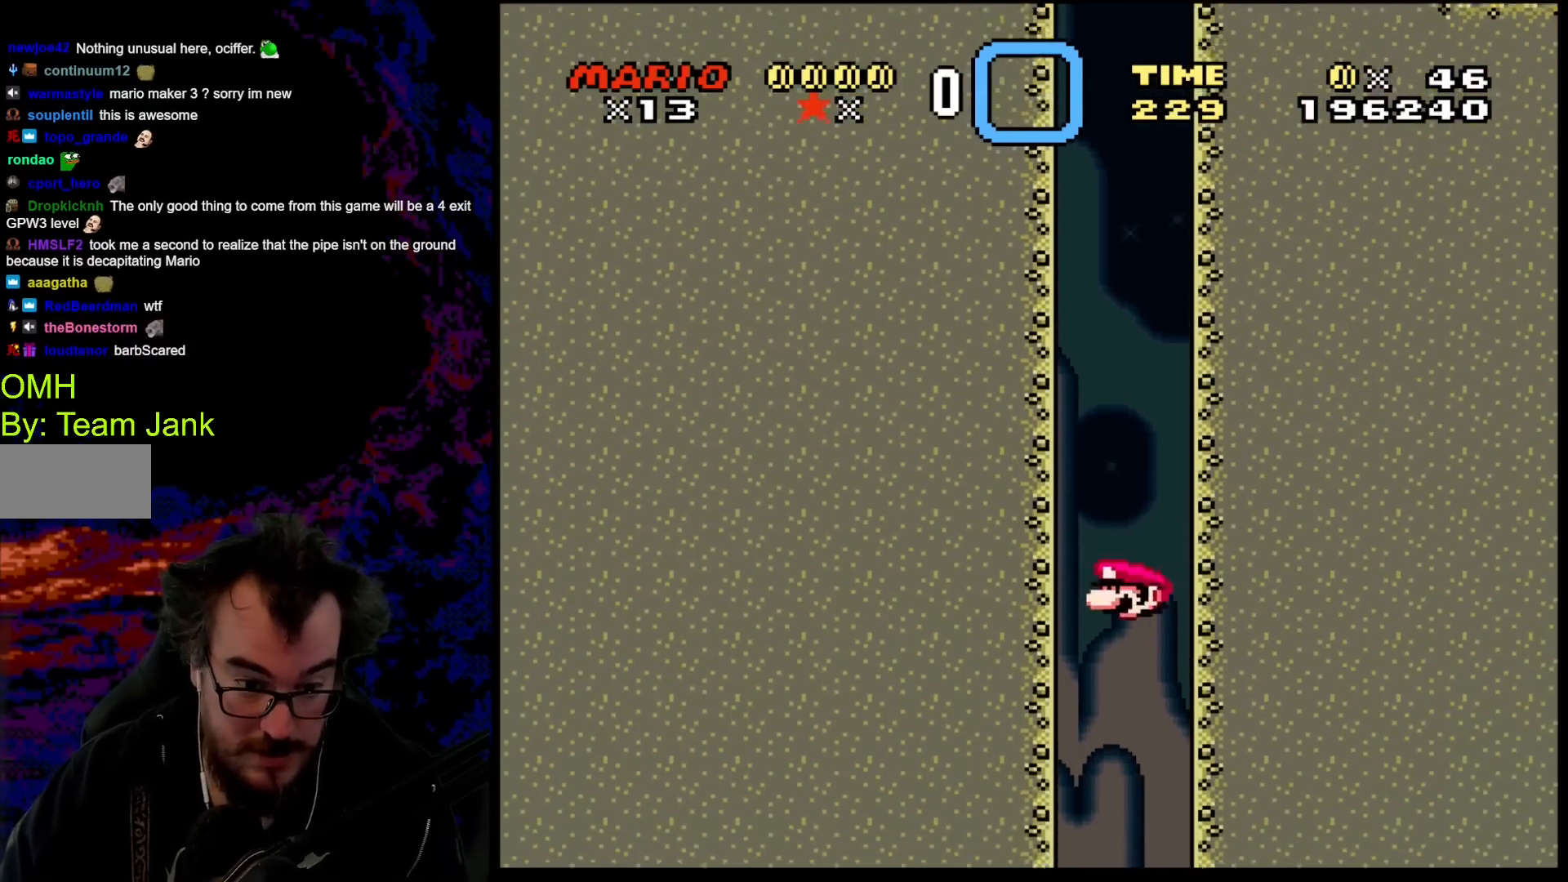
{"buttons": ["Y"], "events": []}
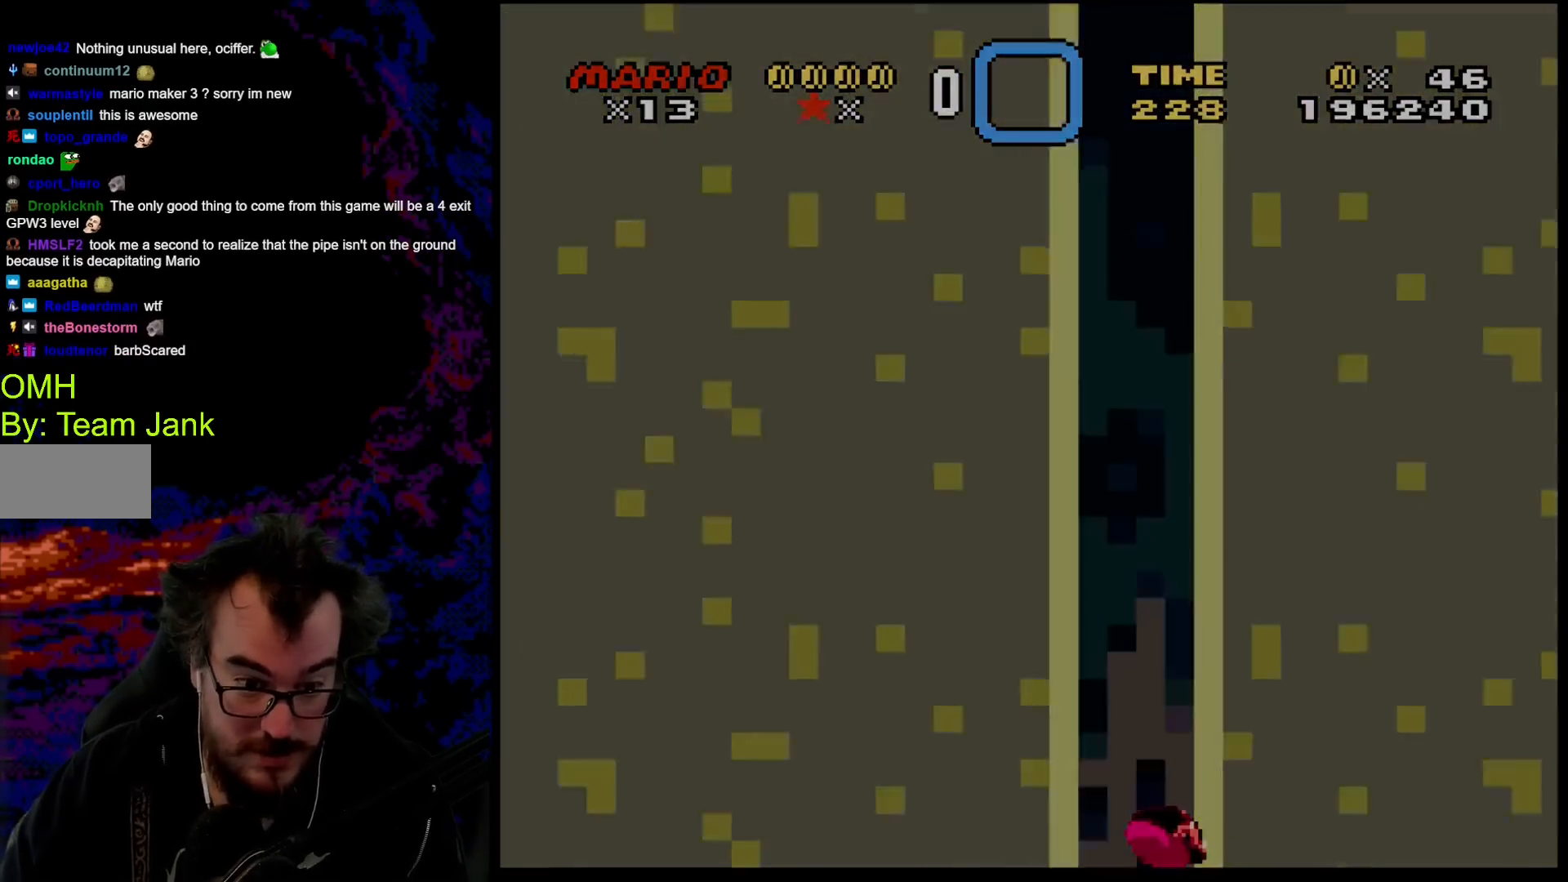
{"buttons": ["Y"], "events": []}
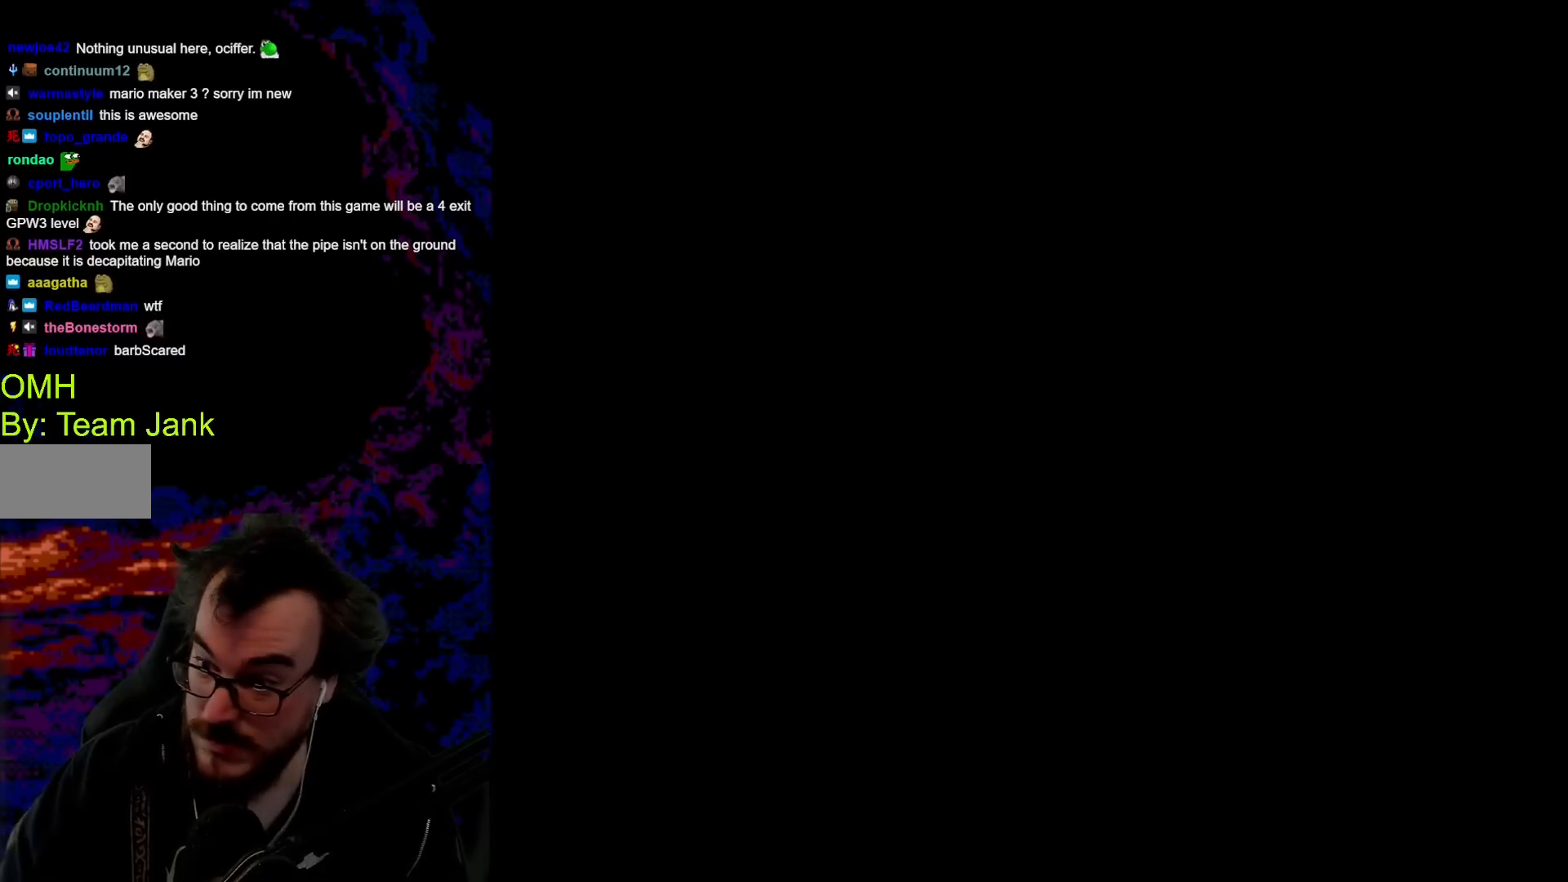
{"buttons": ["Y"], "events": []}
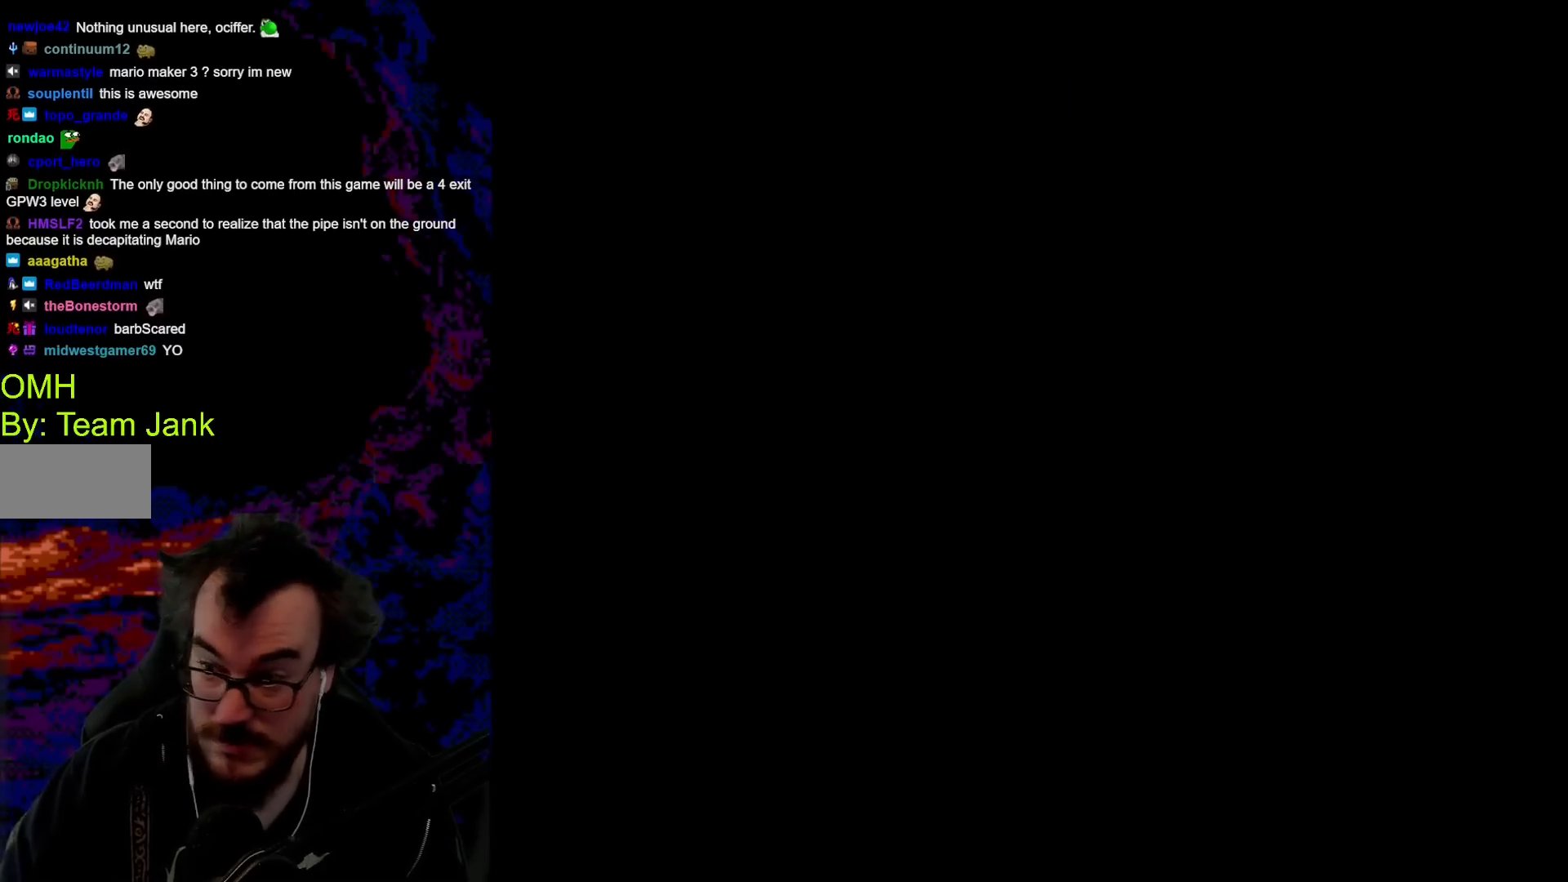
{"buttons": ["Y"], "events": []}
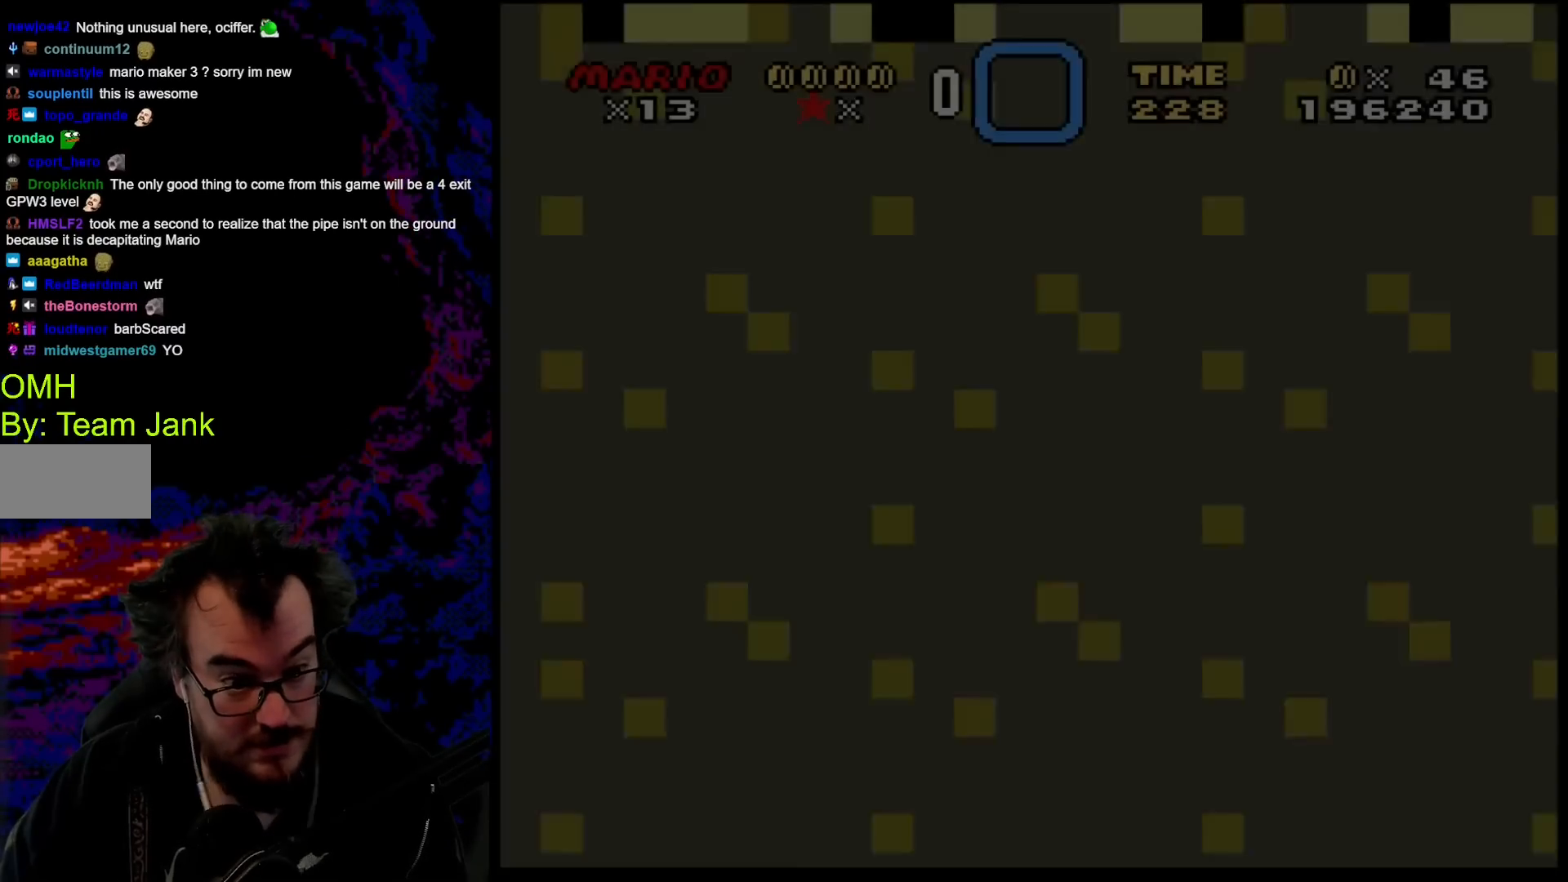
{"buttons": ["Y"], "events": []}
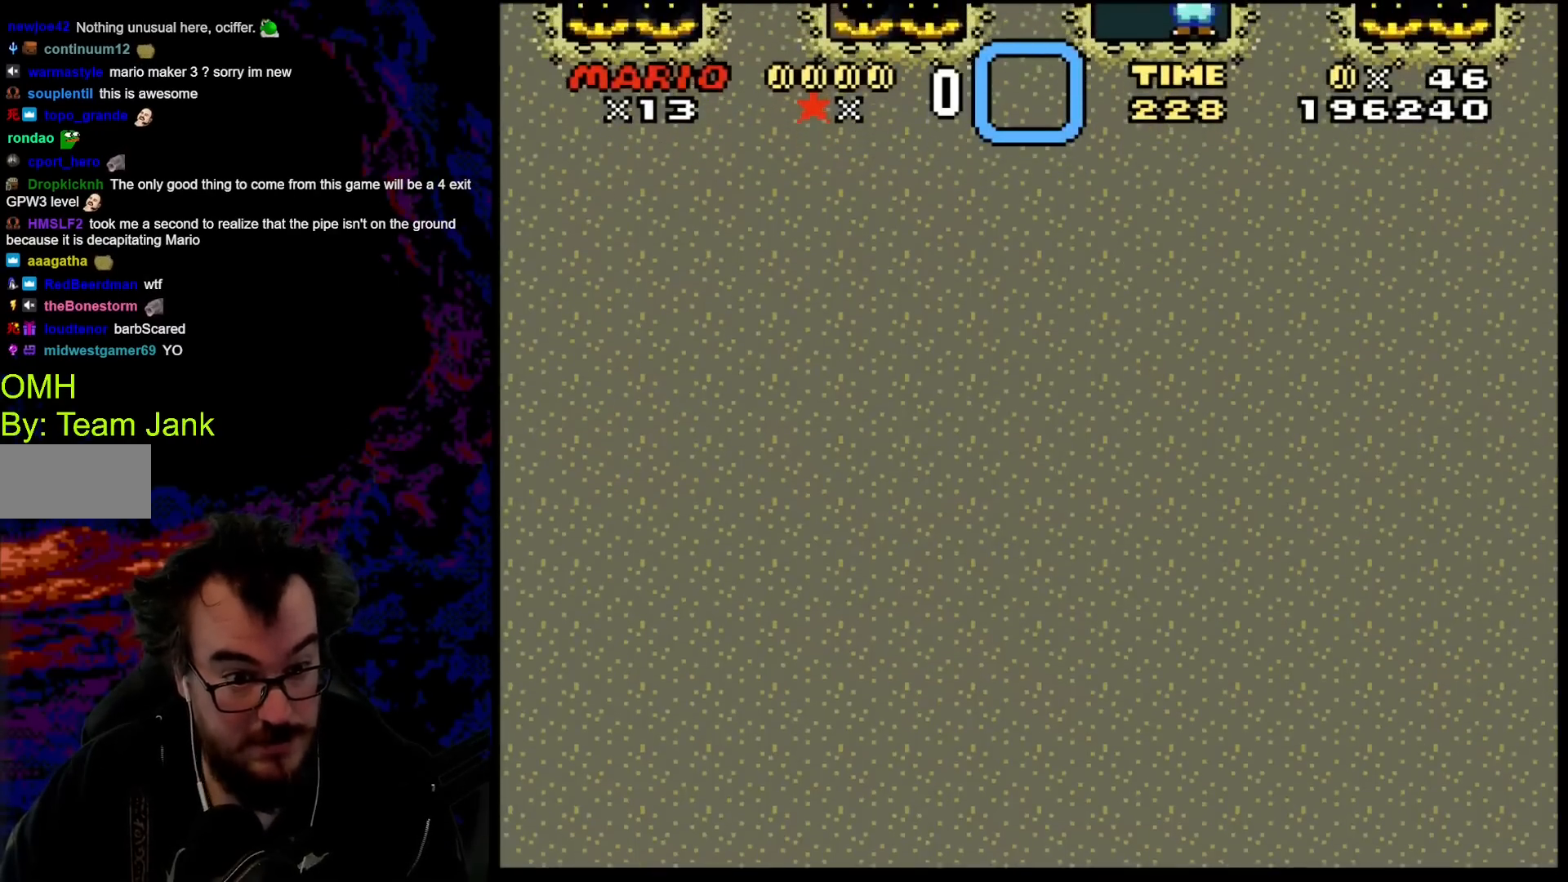
{"buttons": ["Y"], "events": []}
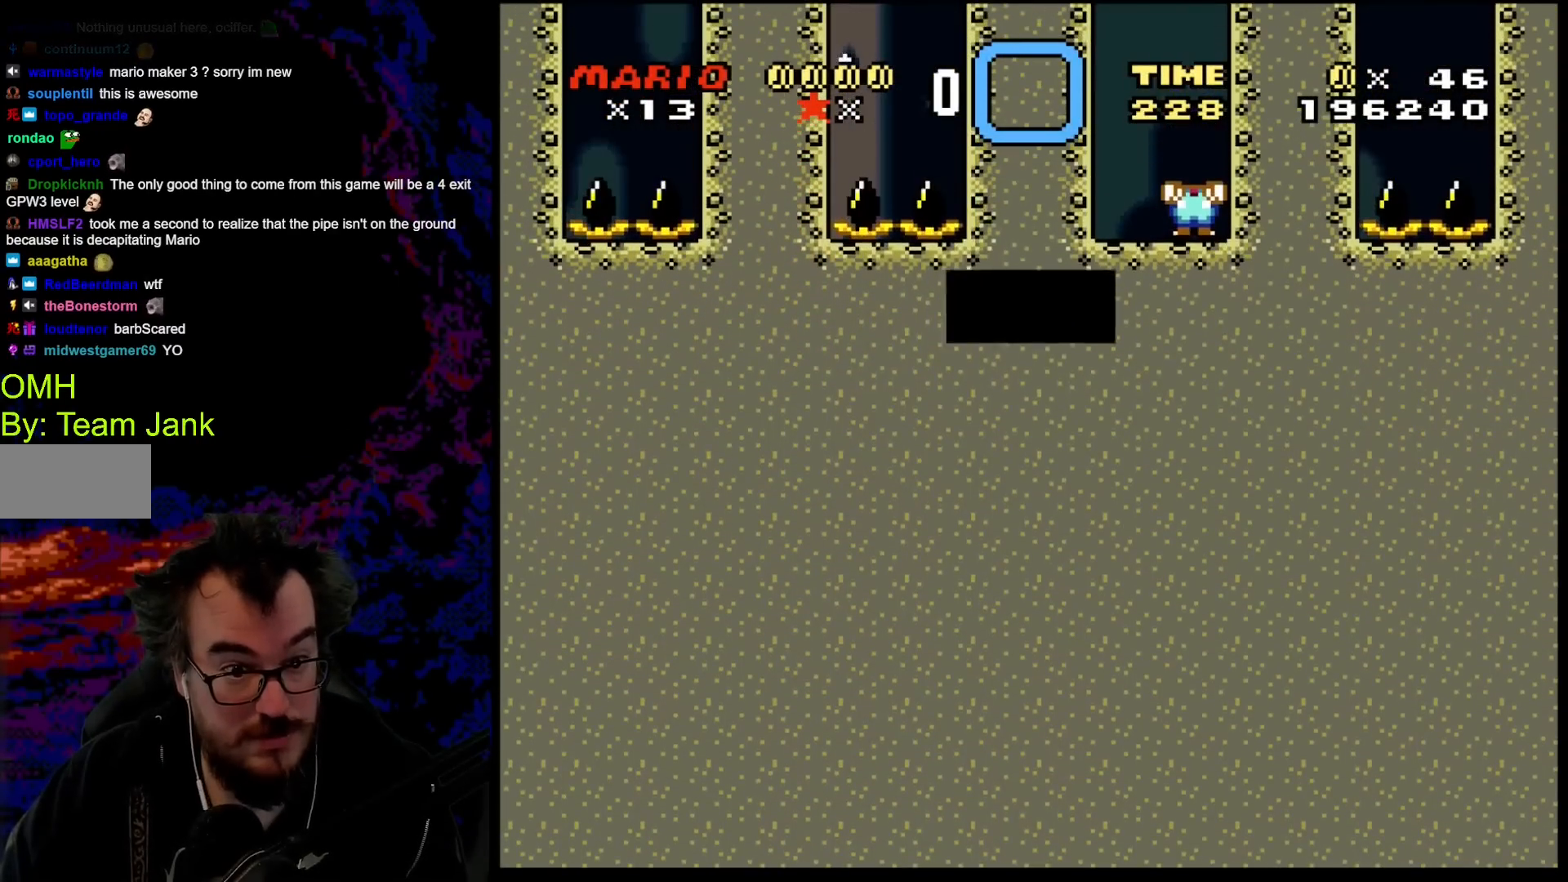
{"buttons": ["Y"], "events": []}
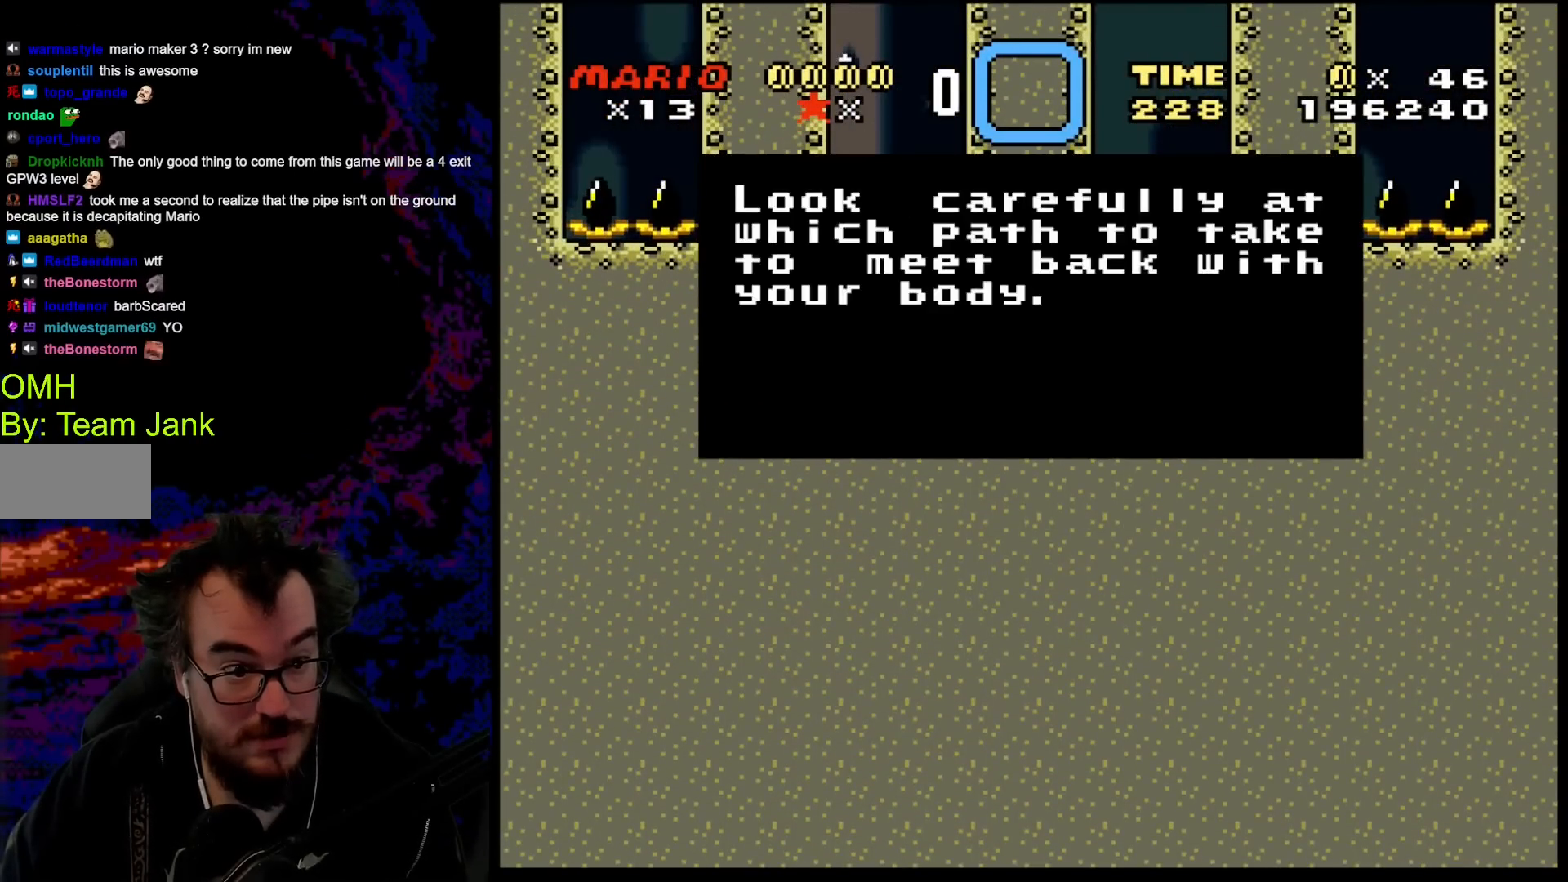
{"buttons": [], "events": [[467, "Y", "up"]]}
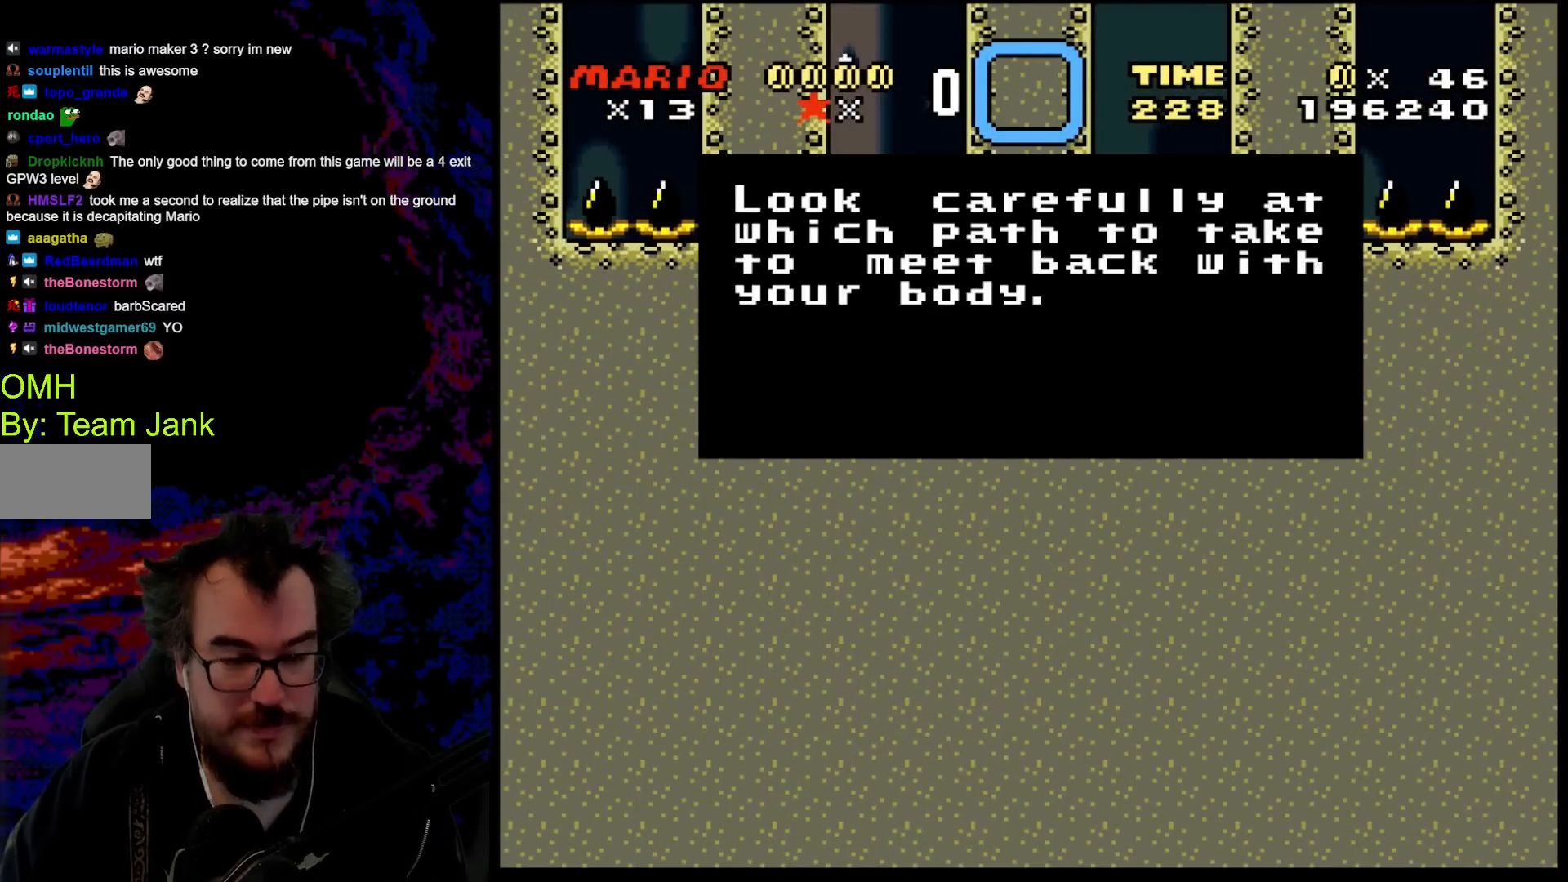
{"buttons": [], "events": []}
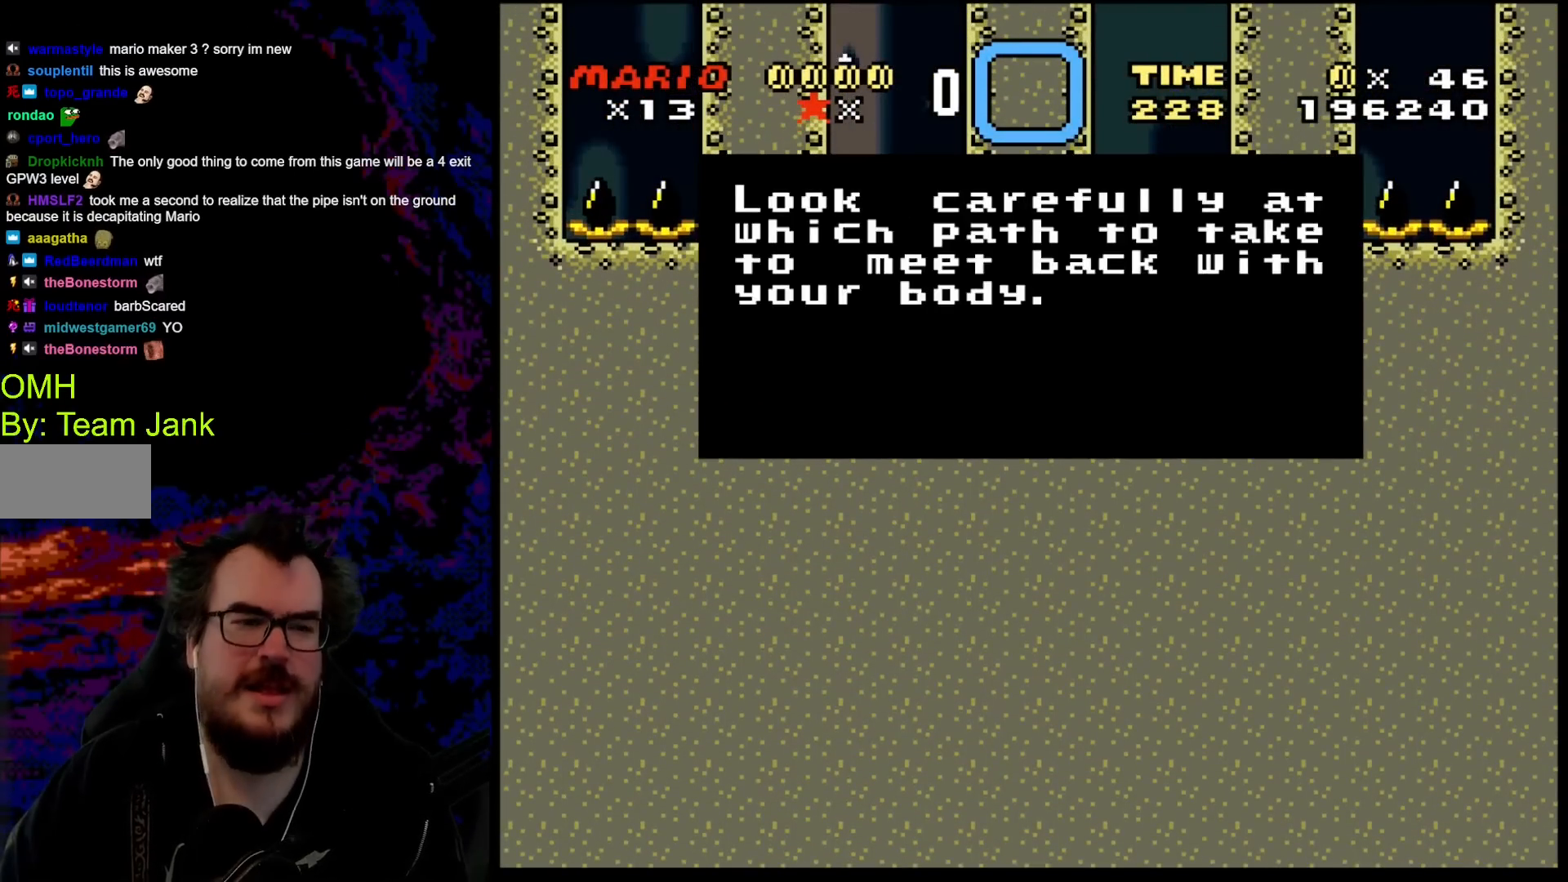
{"buttons": [], "events": []}
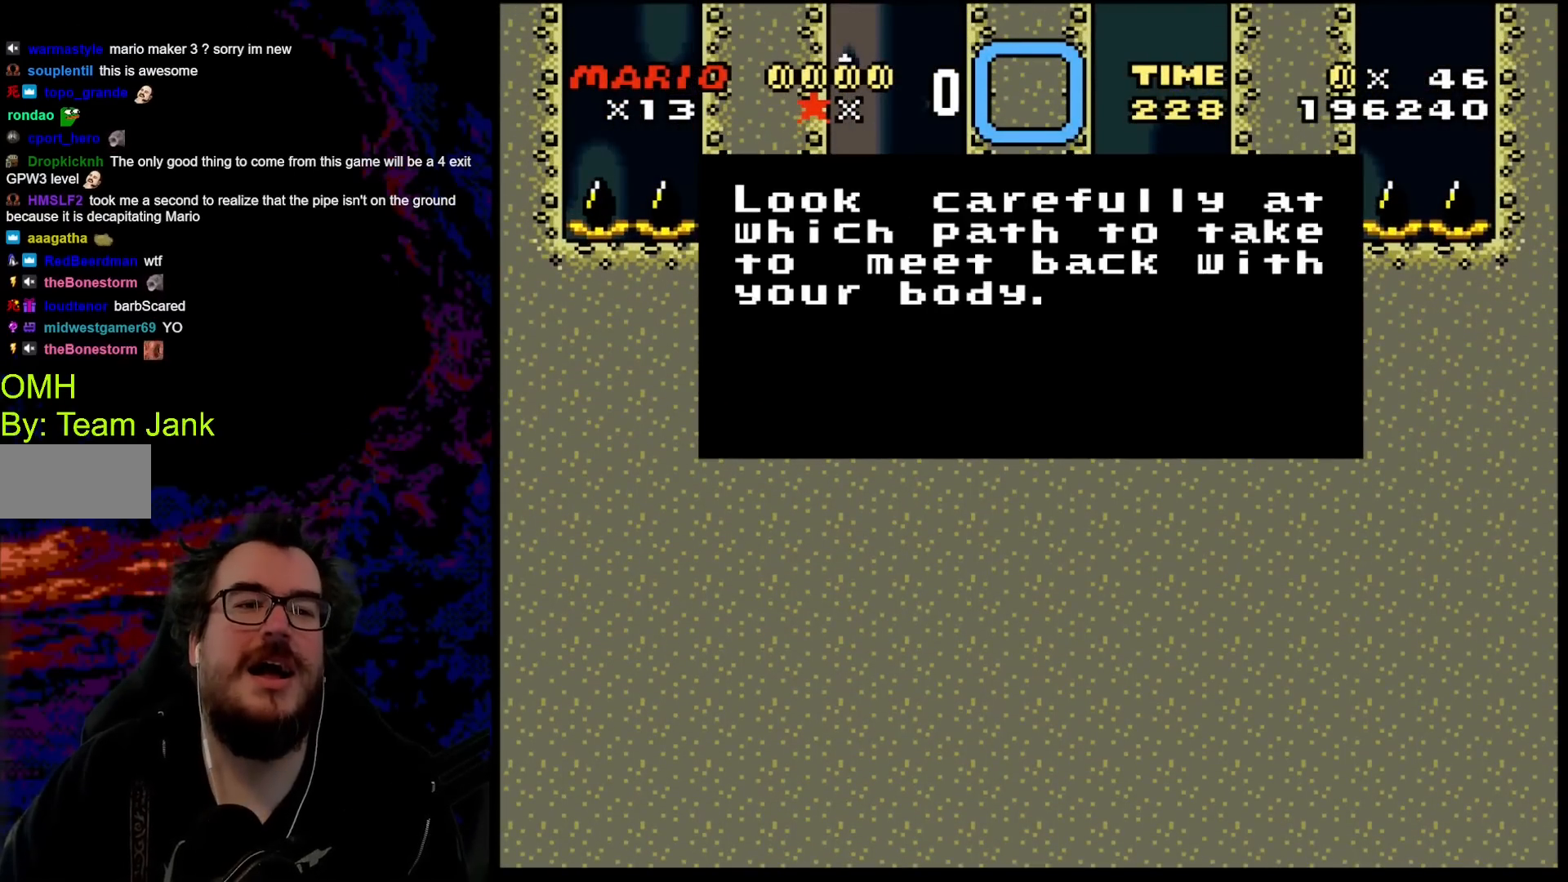
{"buttons": [], "events": []}
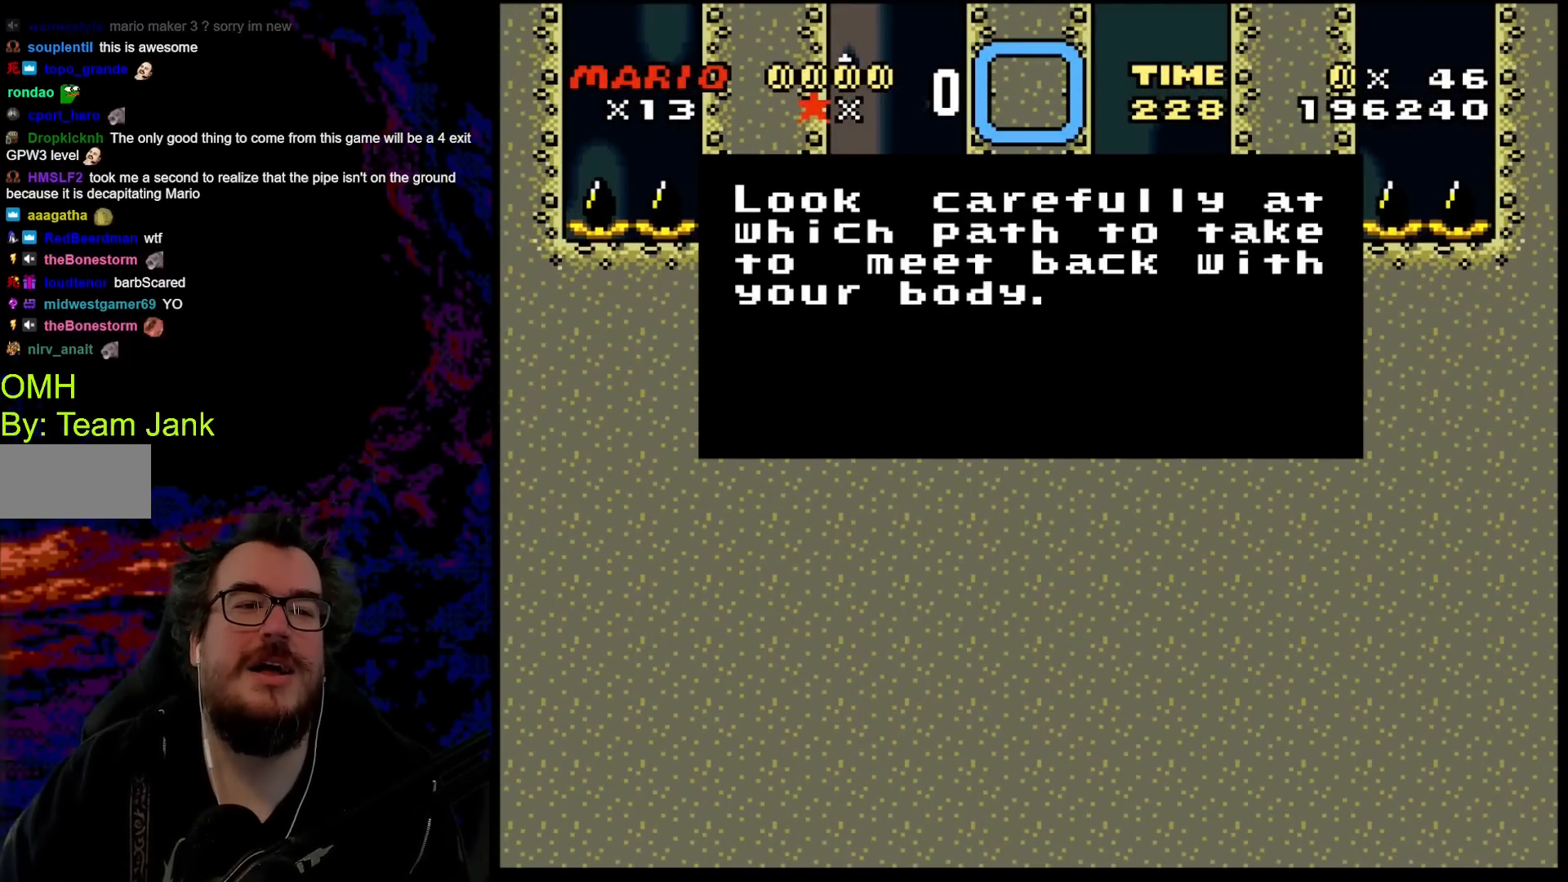
{"buttons": [], "events": []}
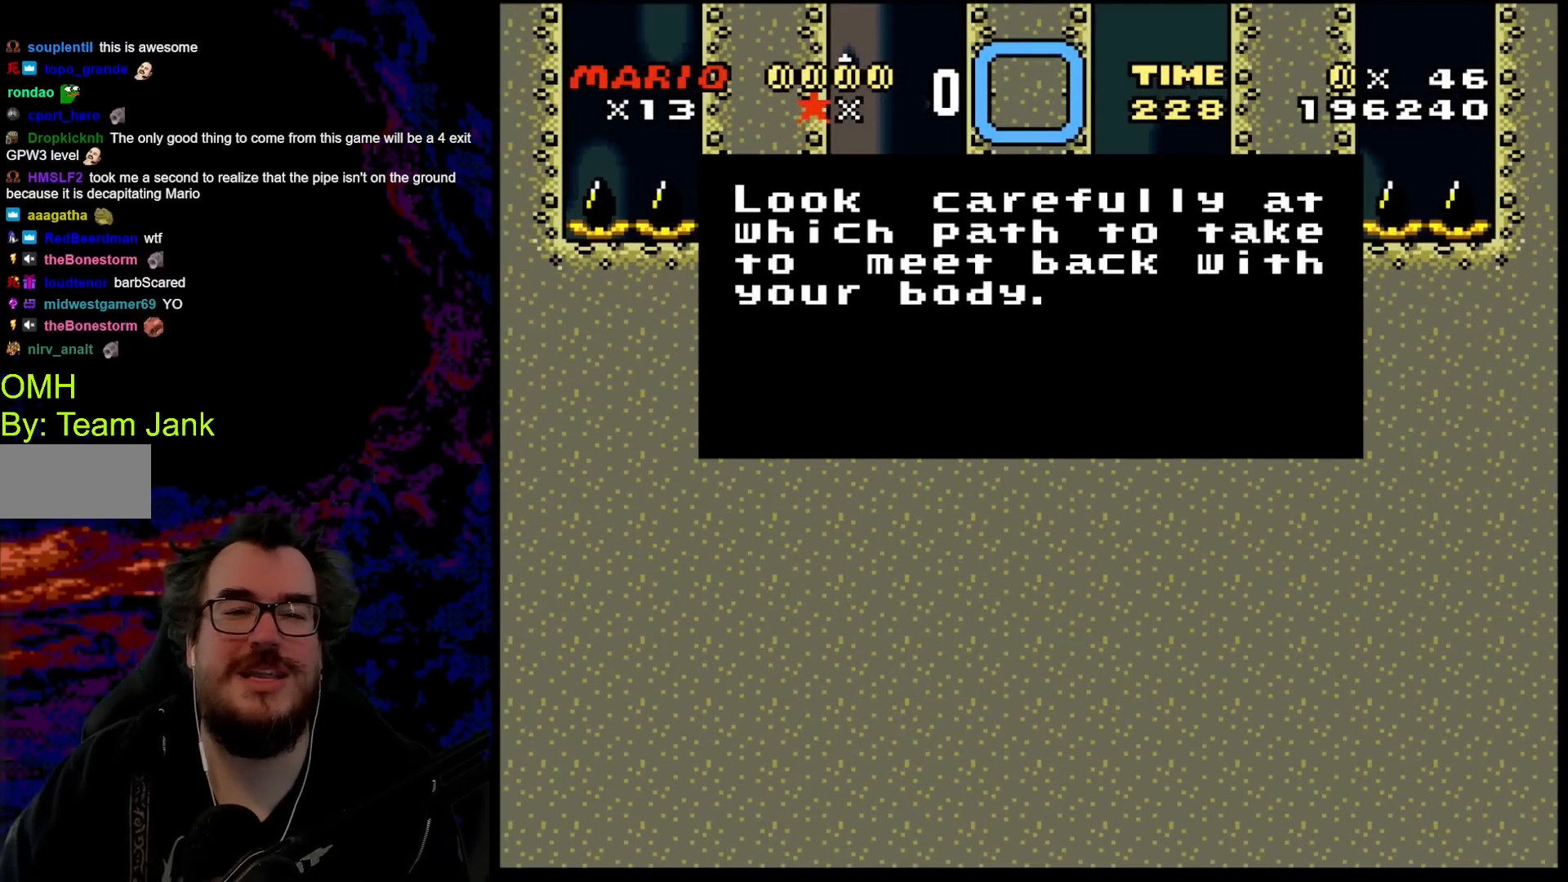
{"buttons": [], "events": []}
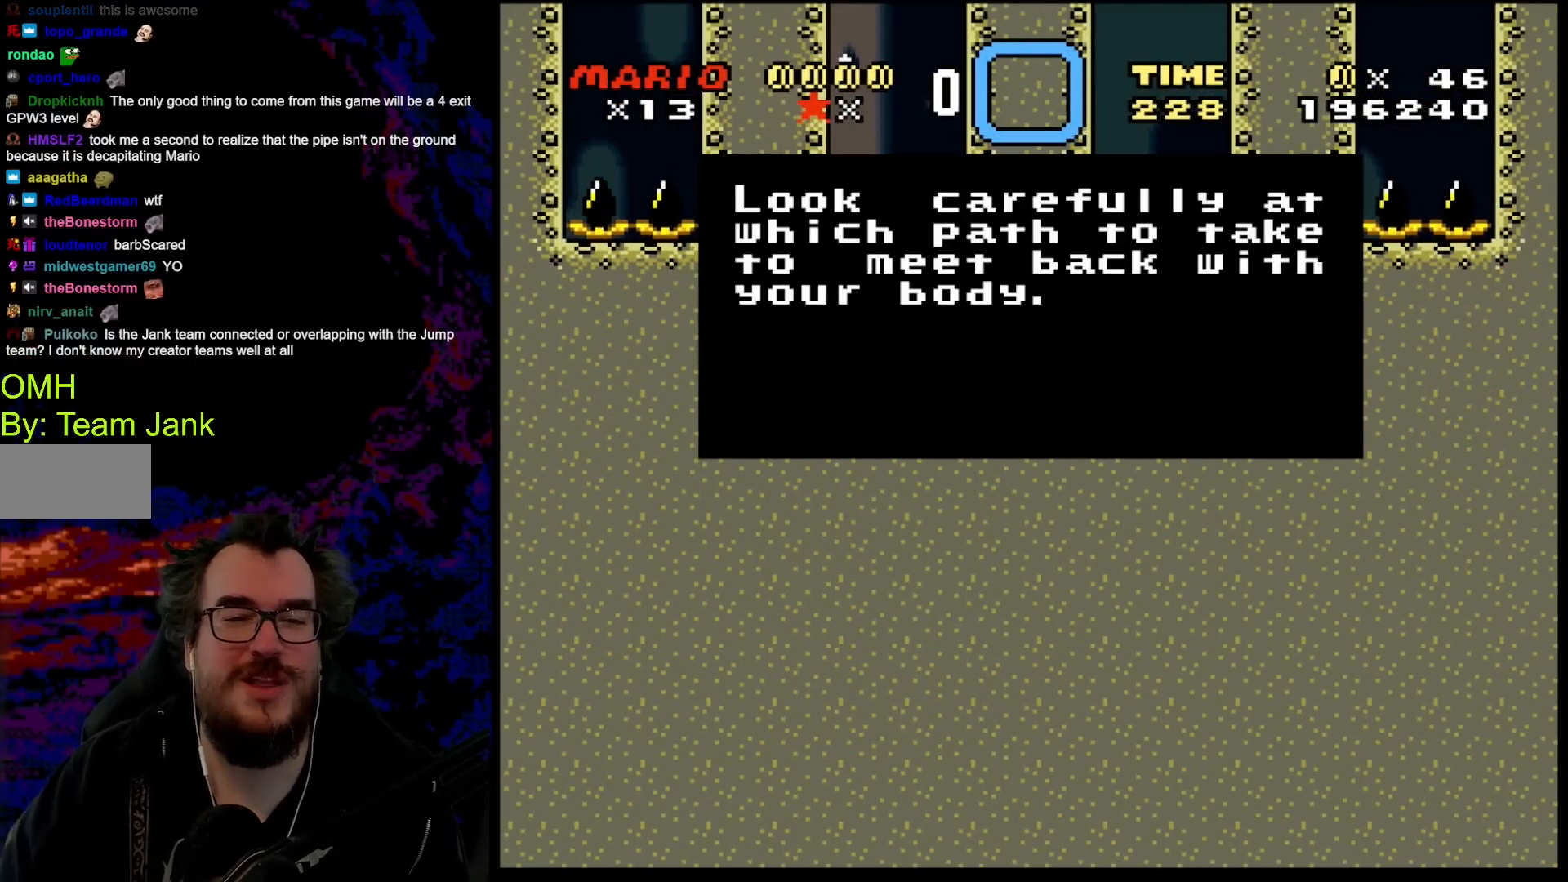
{"buttons": [], "events": []}
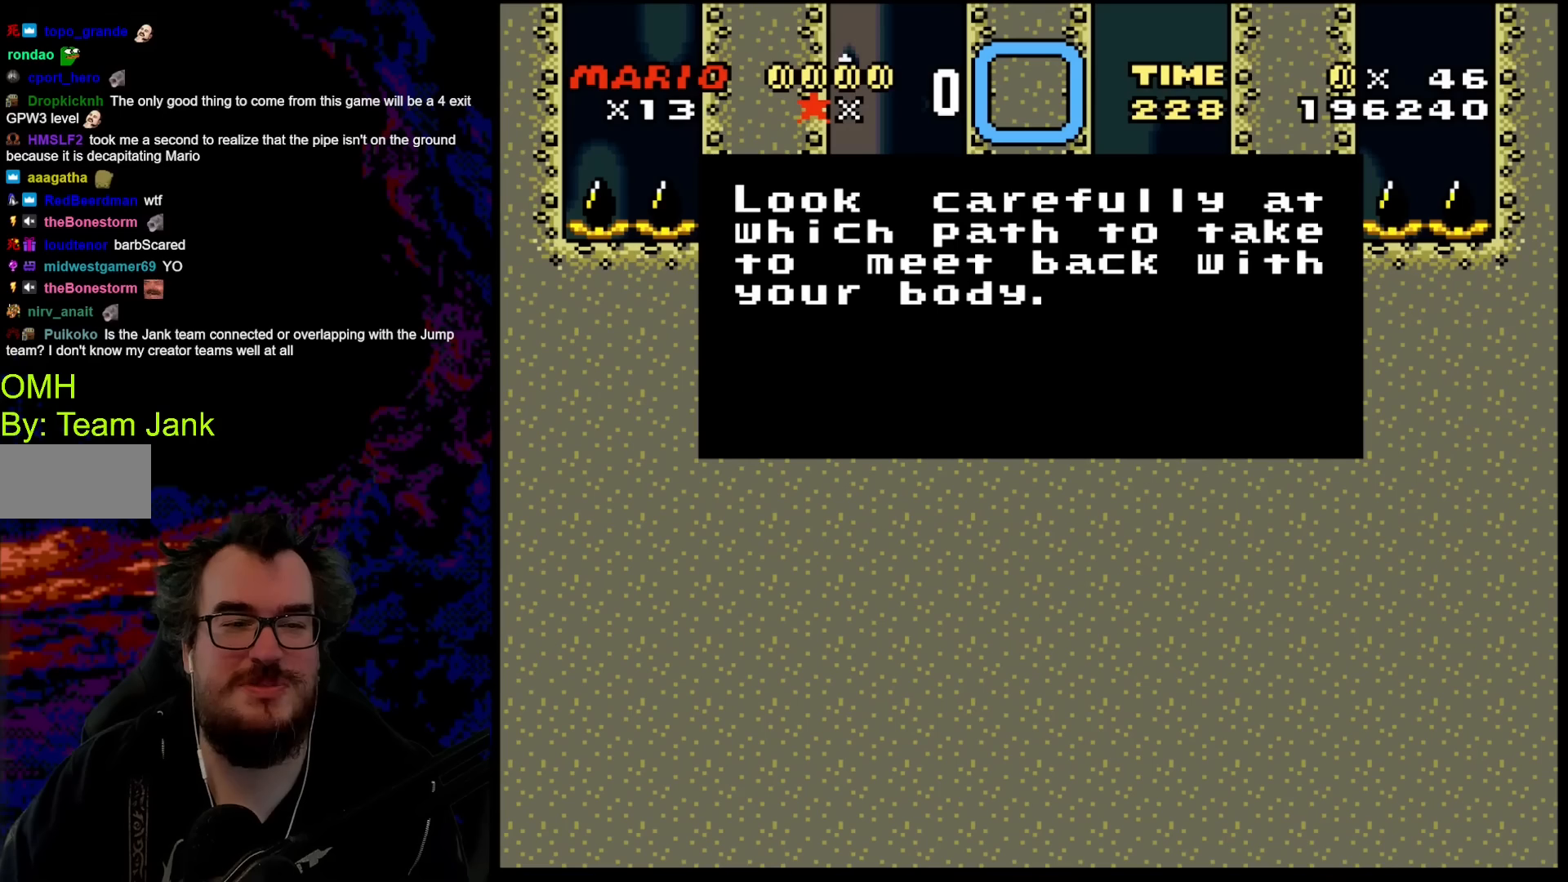
{"buttons": [], "events": []}
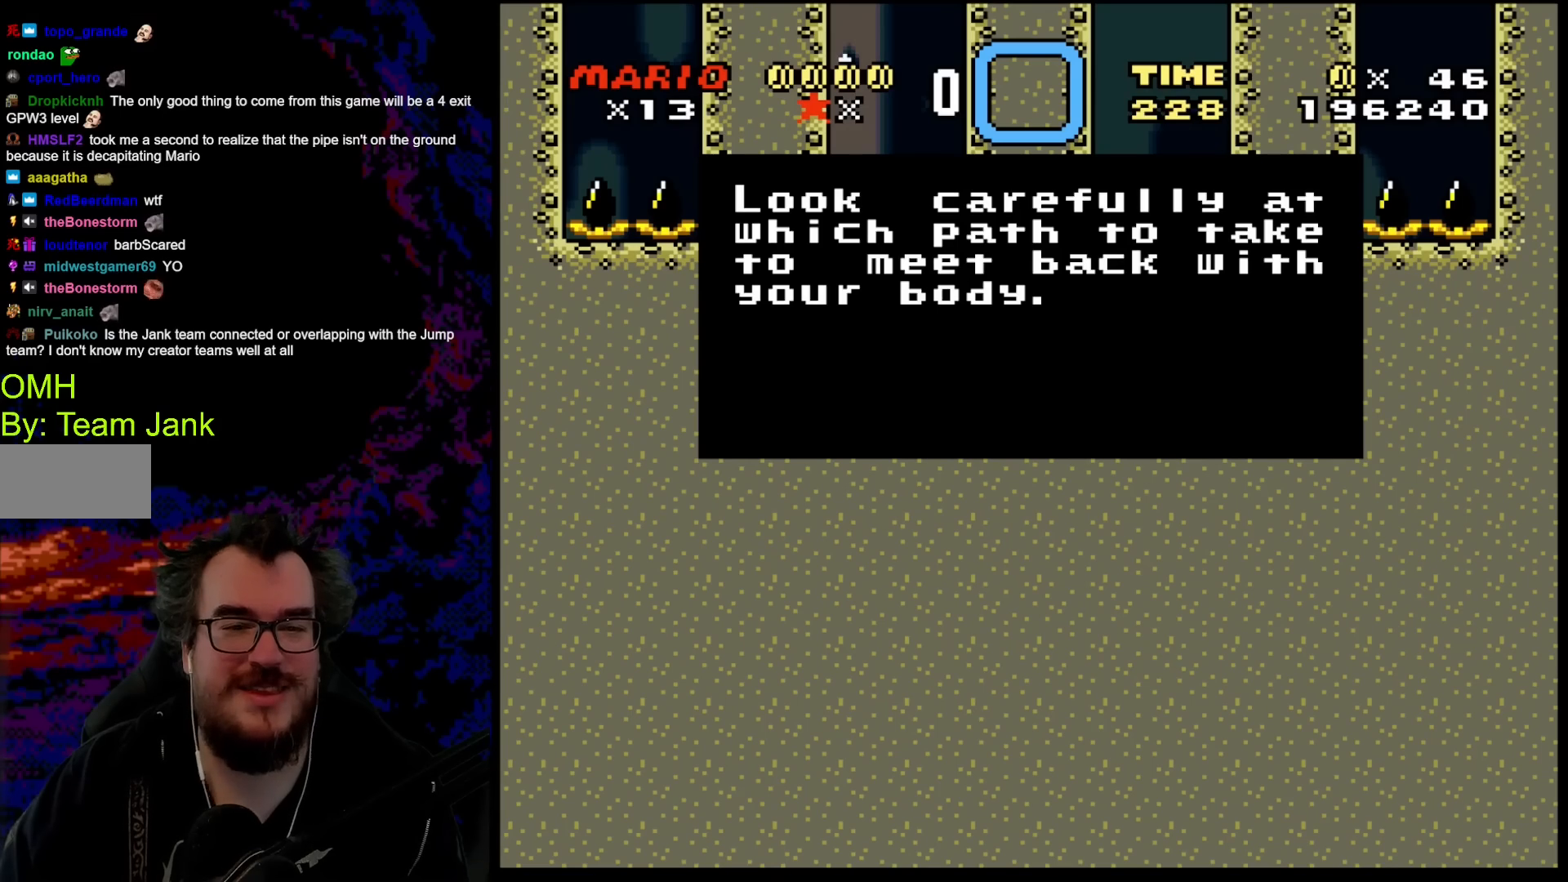
{"buttons": [], "events": []}
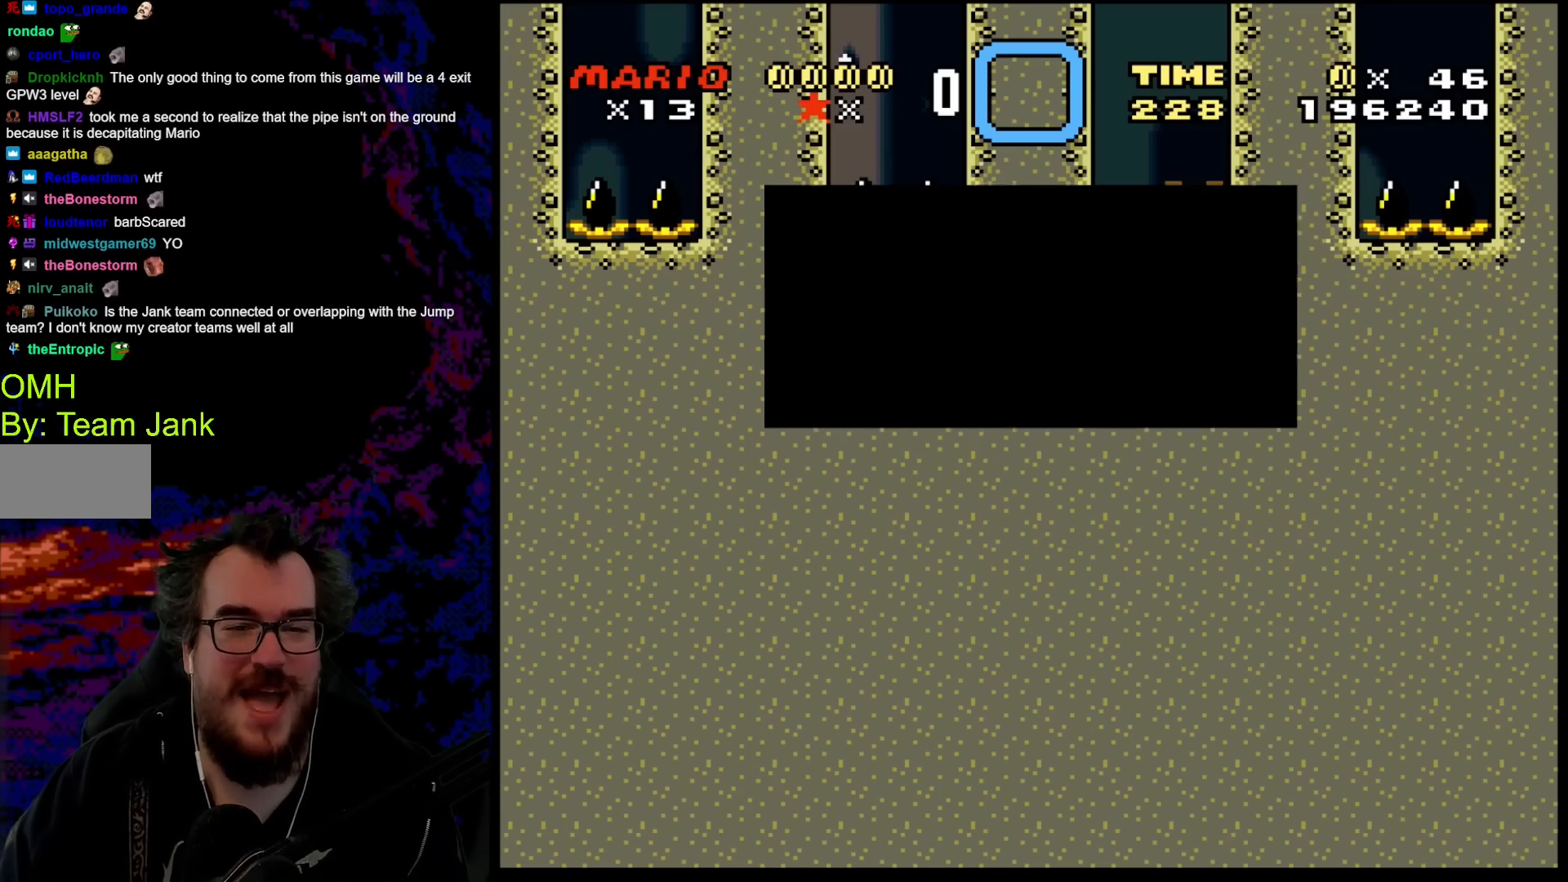
{"buttons": [], "events": [[17, "B", "down"], [167, "B", "up"]]}